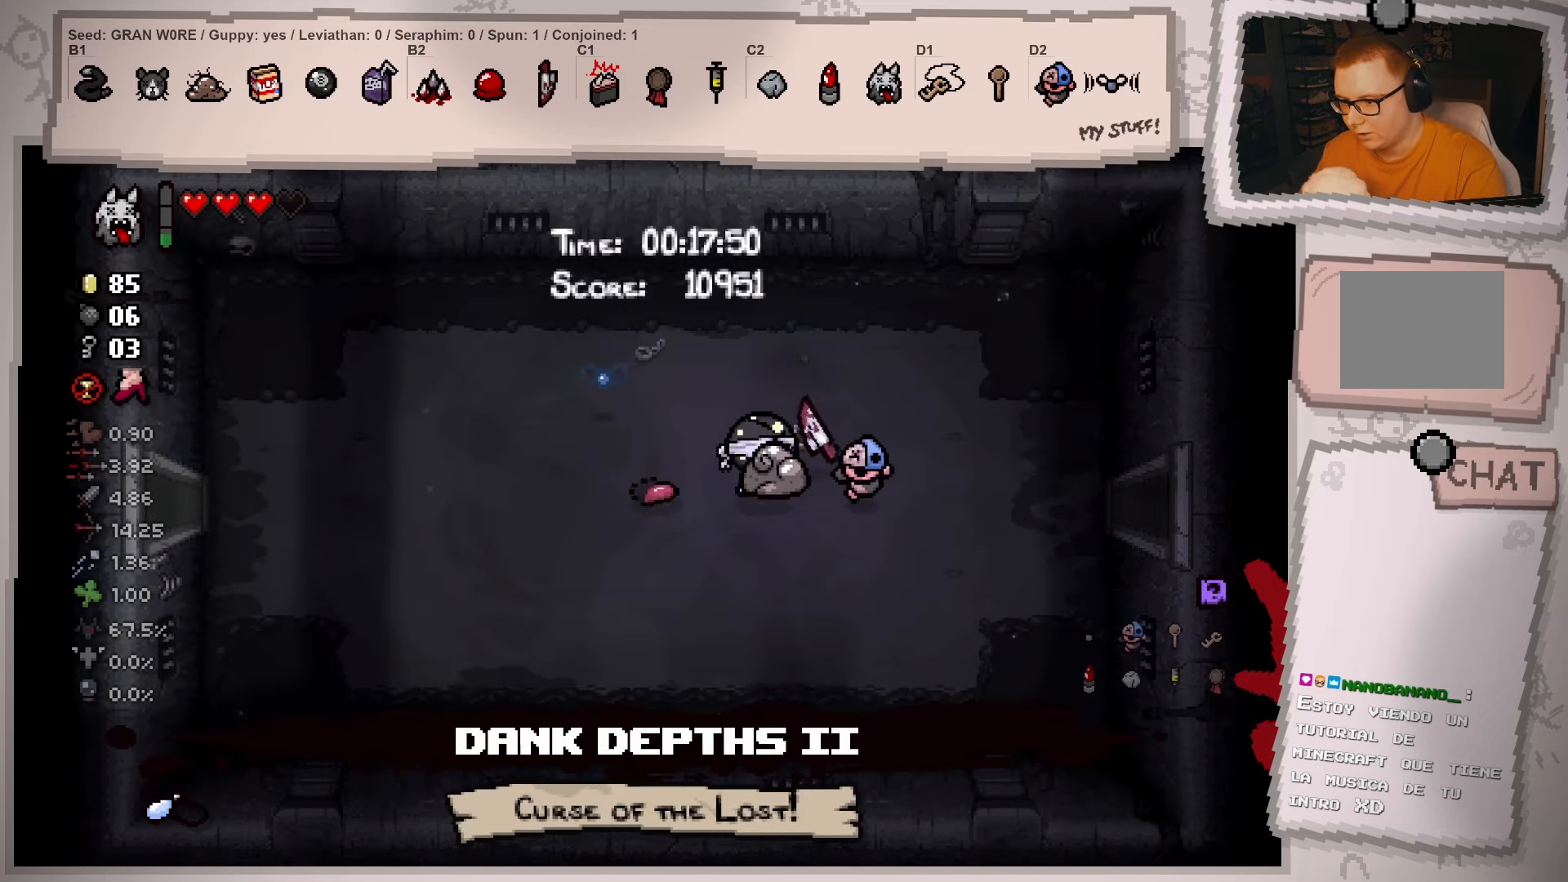
Gameplay with a controller (Xbox layout); each line is a JSON object with the inputs held at the frame after it. "events" lists button and stick changes between this image and that frame as [ms after this image, input, new state], when the widget could be followed in between. Not read: L3 R3.
{"buttons": ["L2"], "left_stick": "left", "right_stick": "center", "events": [[217, "left_stick", "left"]]}
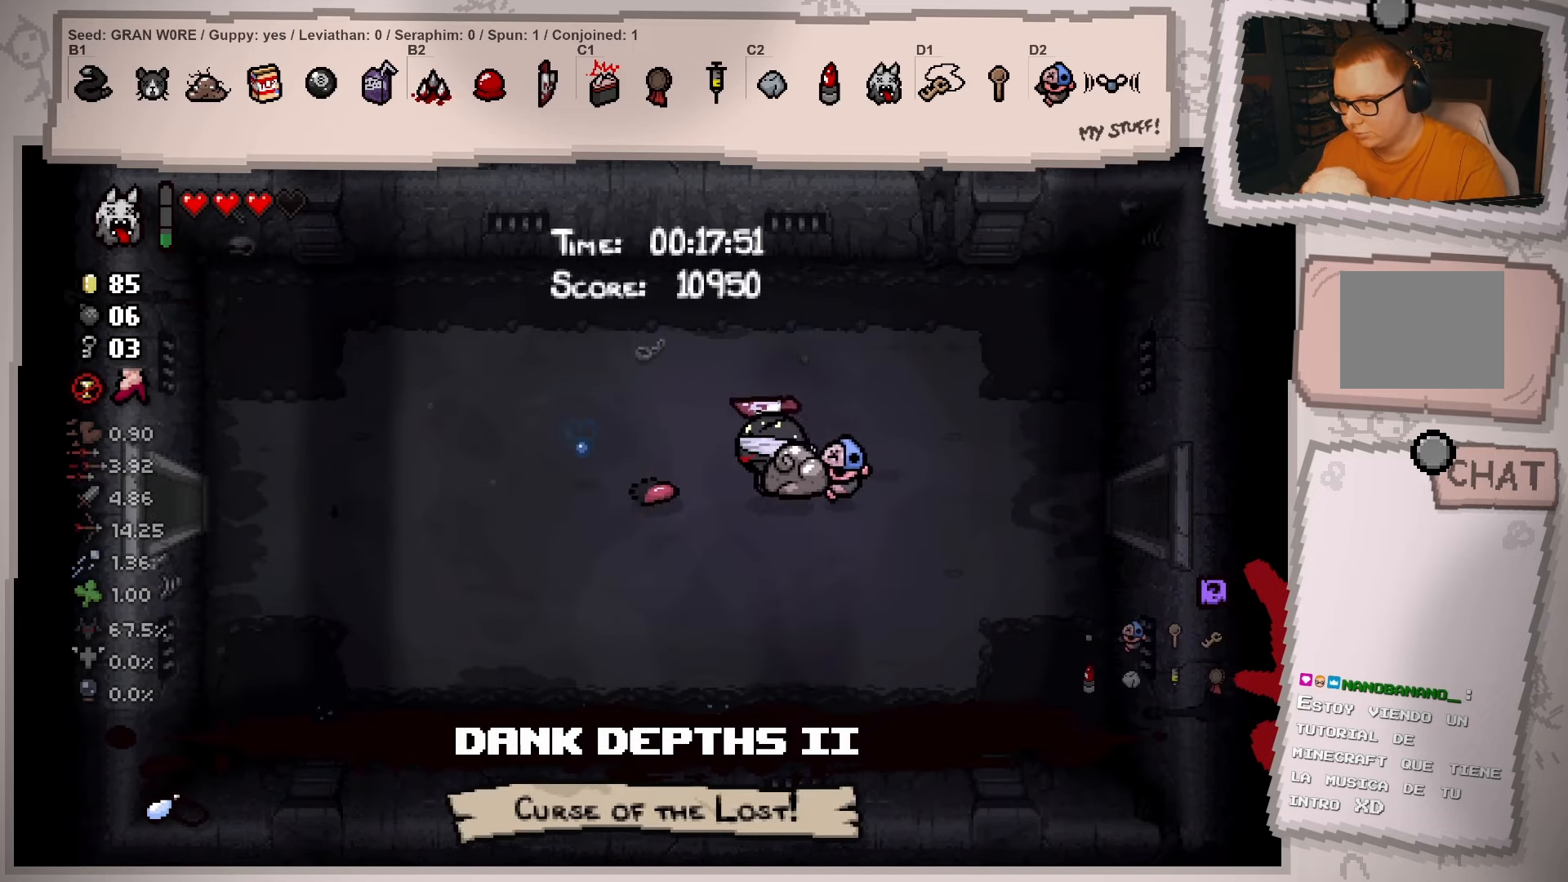
{"buttons": ["L2"], "left_stick": "left", "right_stick": "center", "events": []}
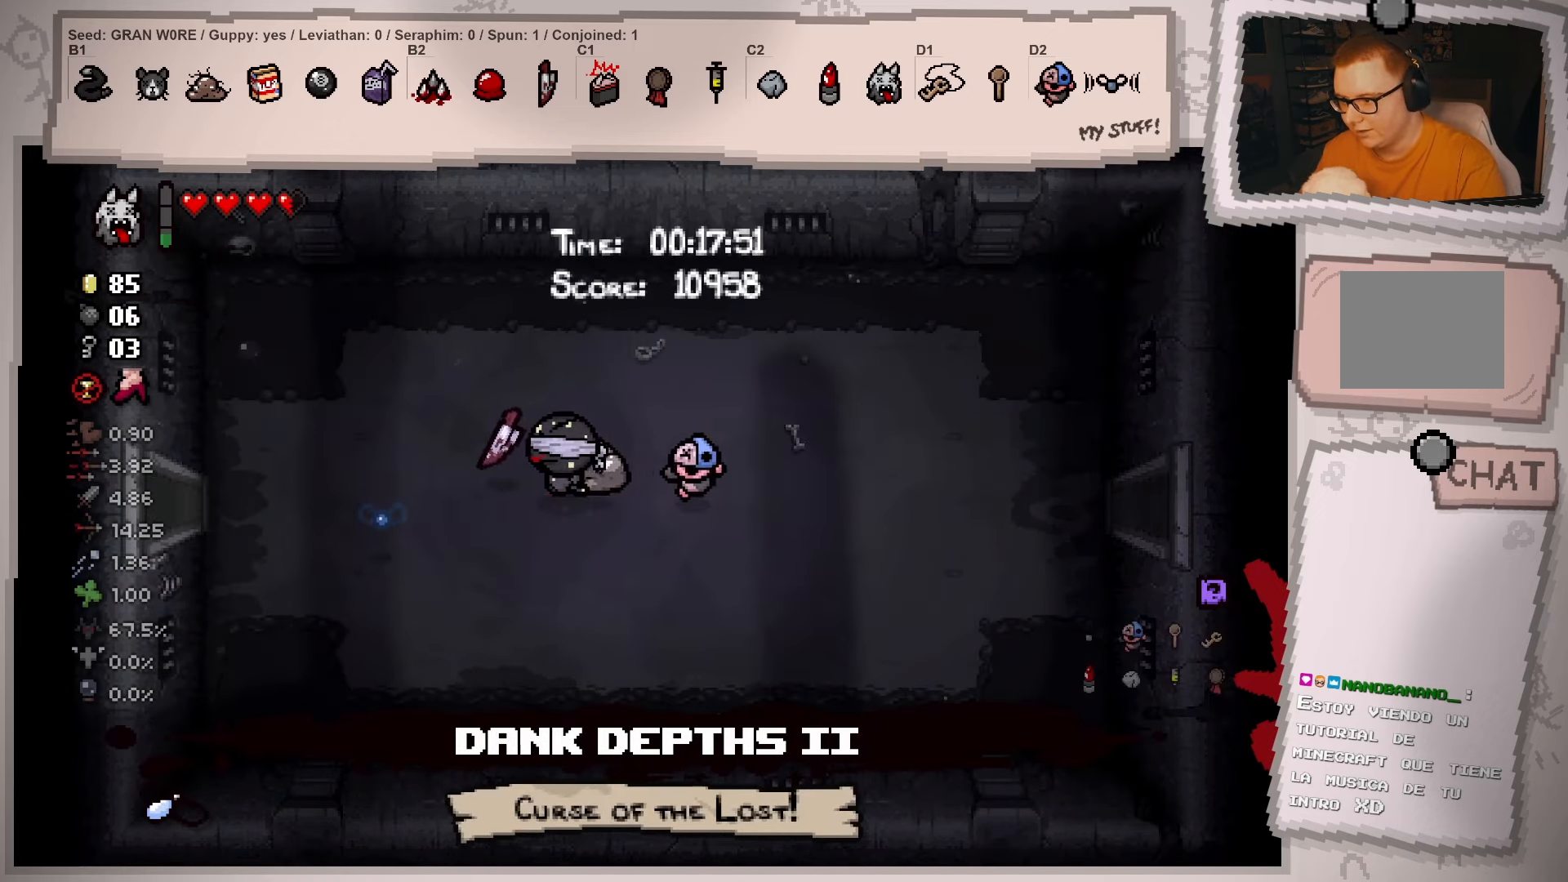
{"buttons": ["L2"], "left_stick": "left", "right_stick": "center", "events": []}
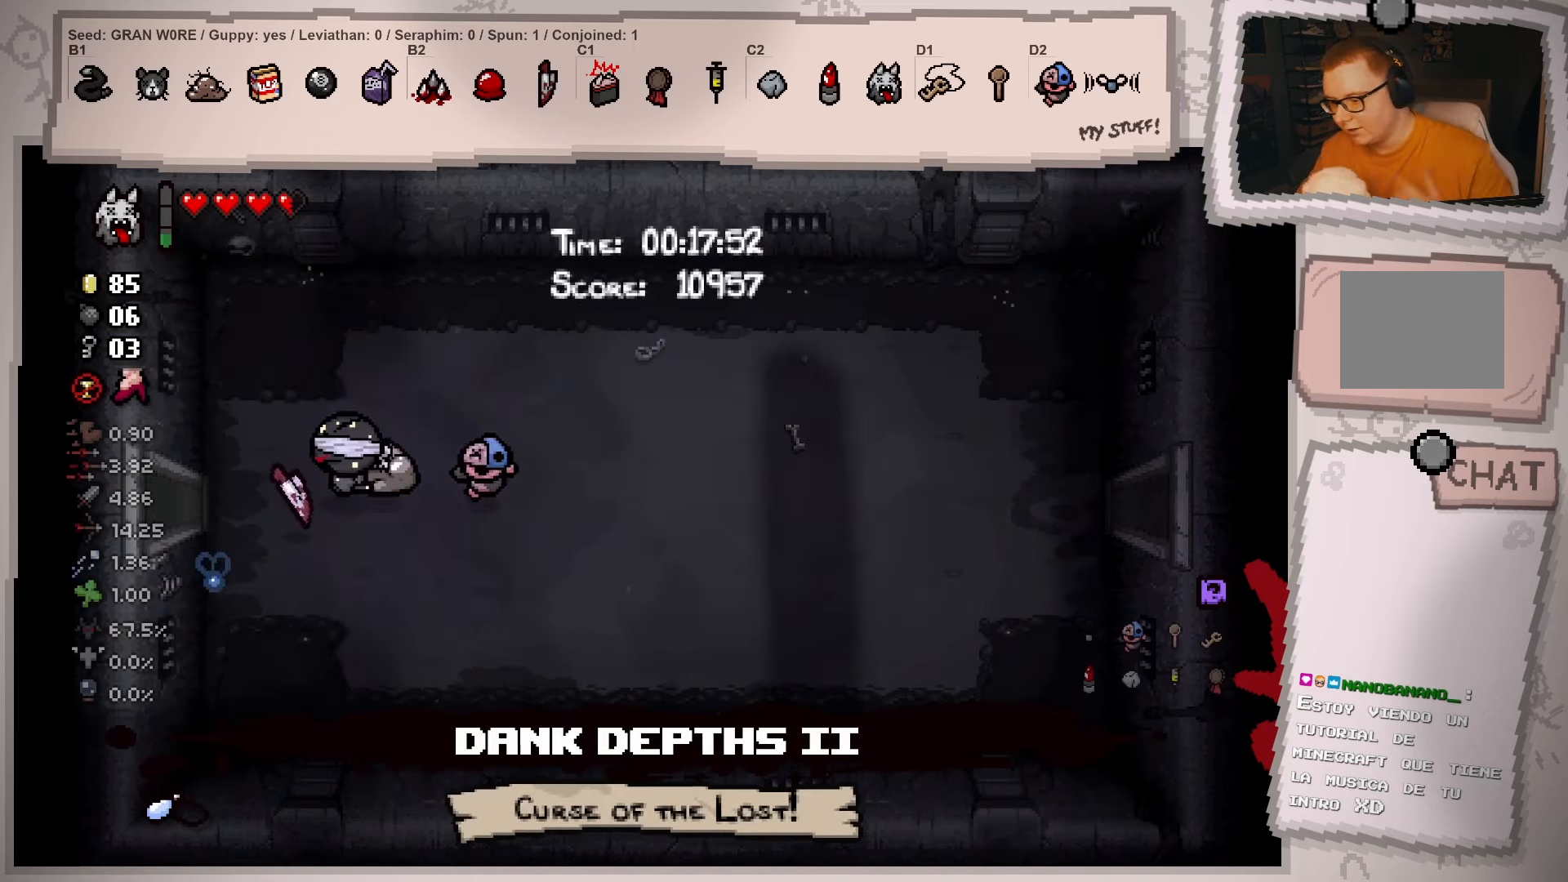
{"buttons": ["L2"], "left_stick": "left", "right_stick": "center", "events": []}
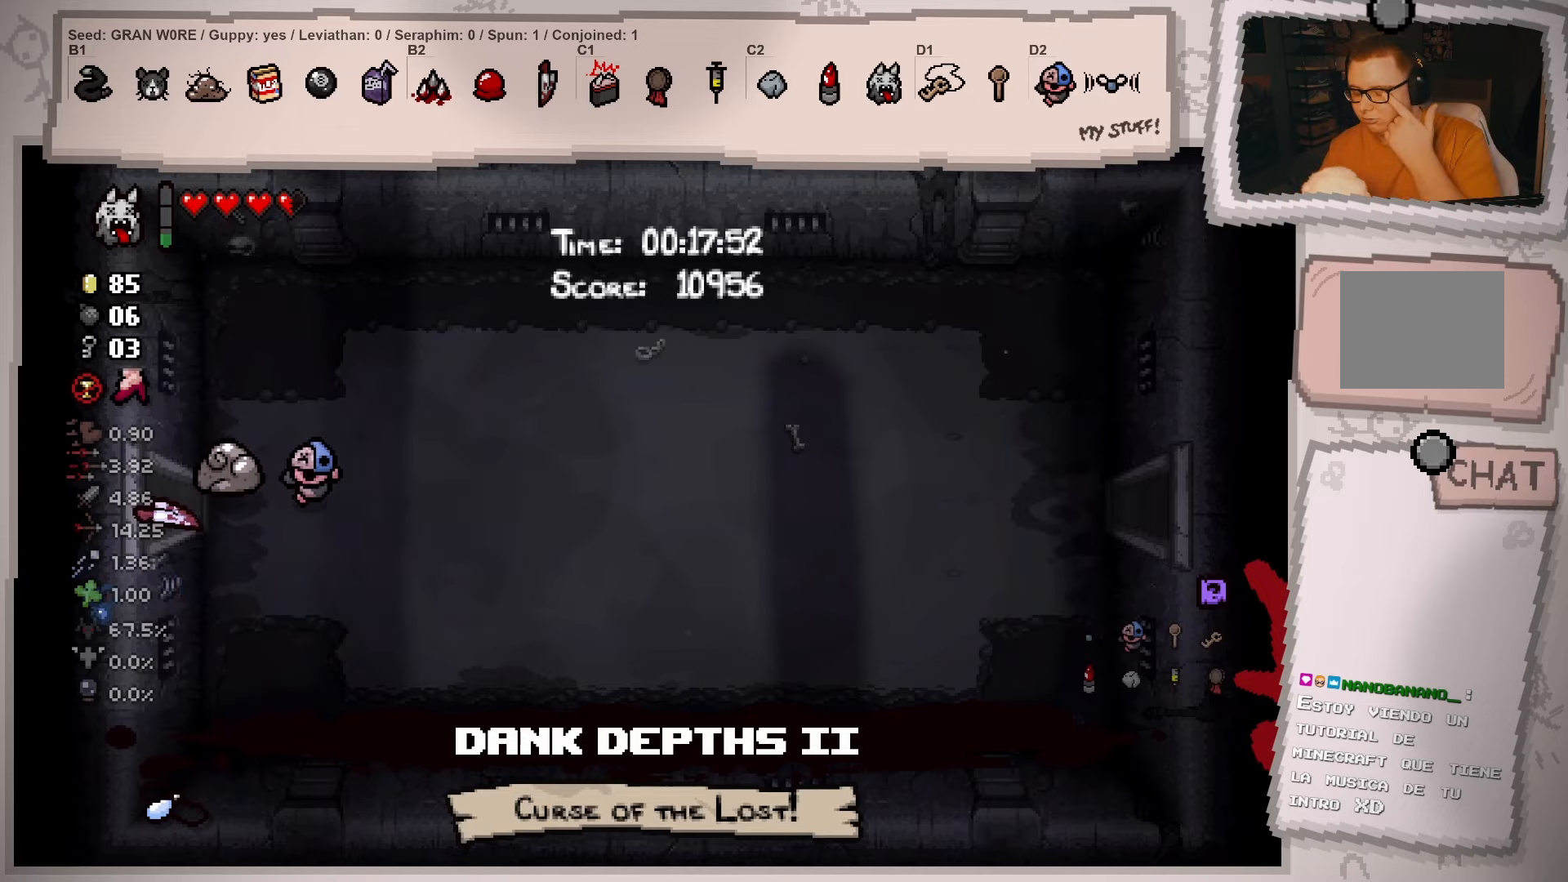
{"buttons": [], "left_stick": "left", "right_stick": "center", "events": [[417, "L2", "up"]]}
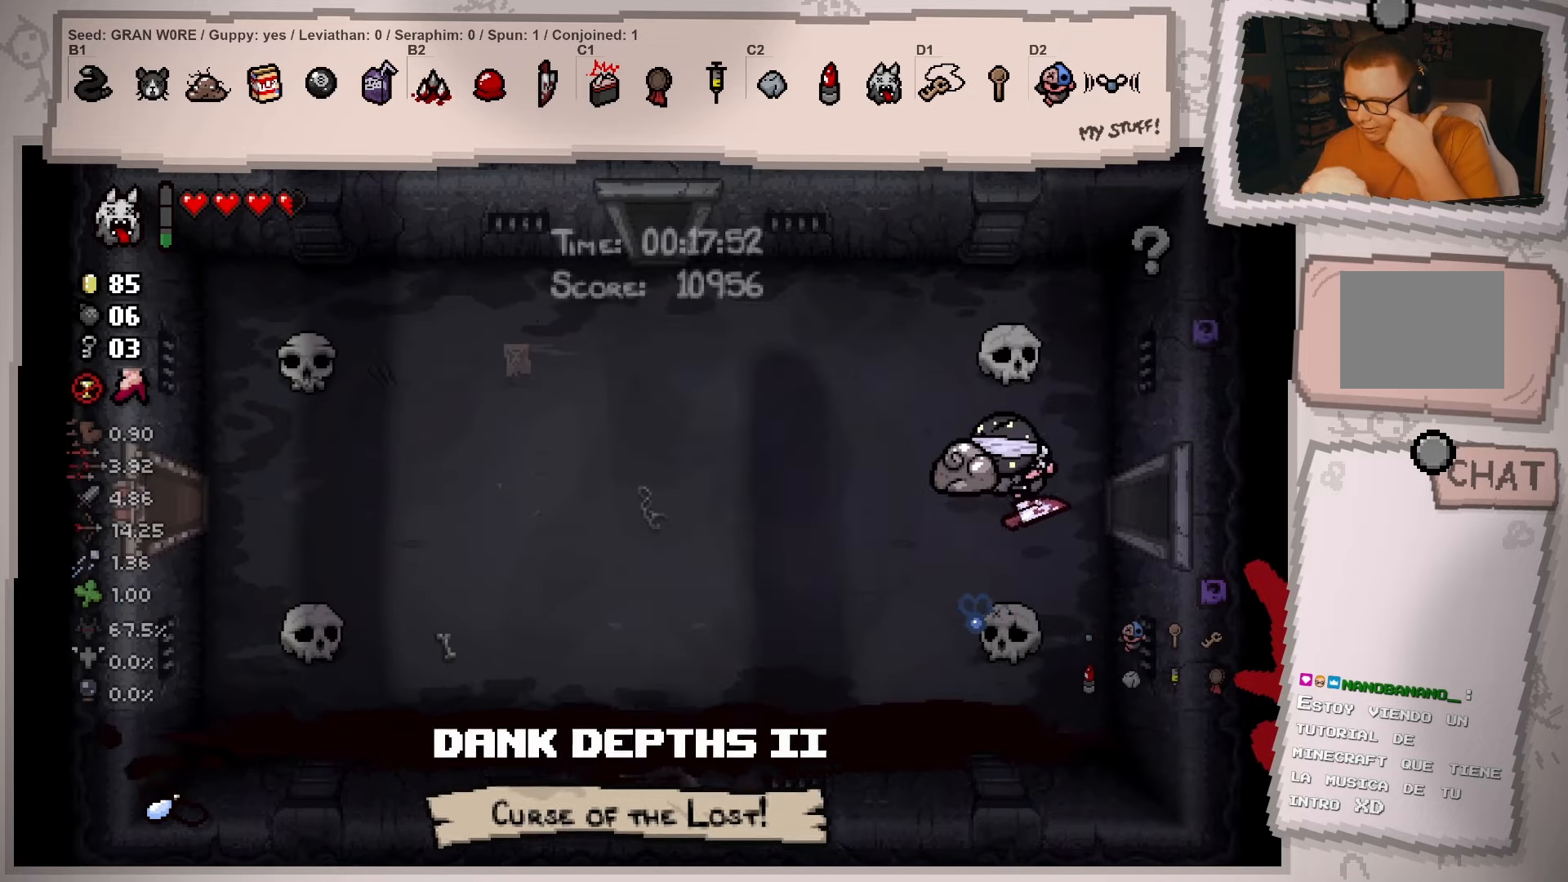
{"buttons": [], "left_stick": "down-left", "right_stick": "center", "events": [[50, "left_stick", "down-left"]]}
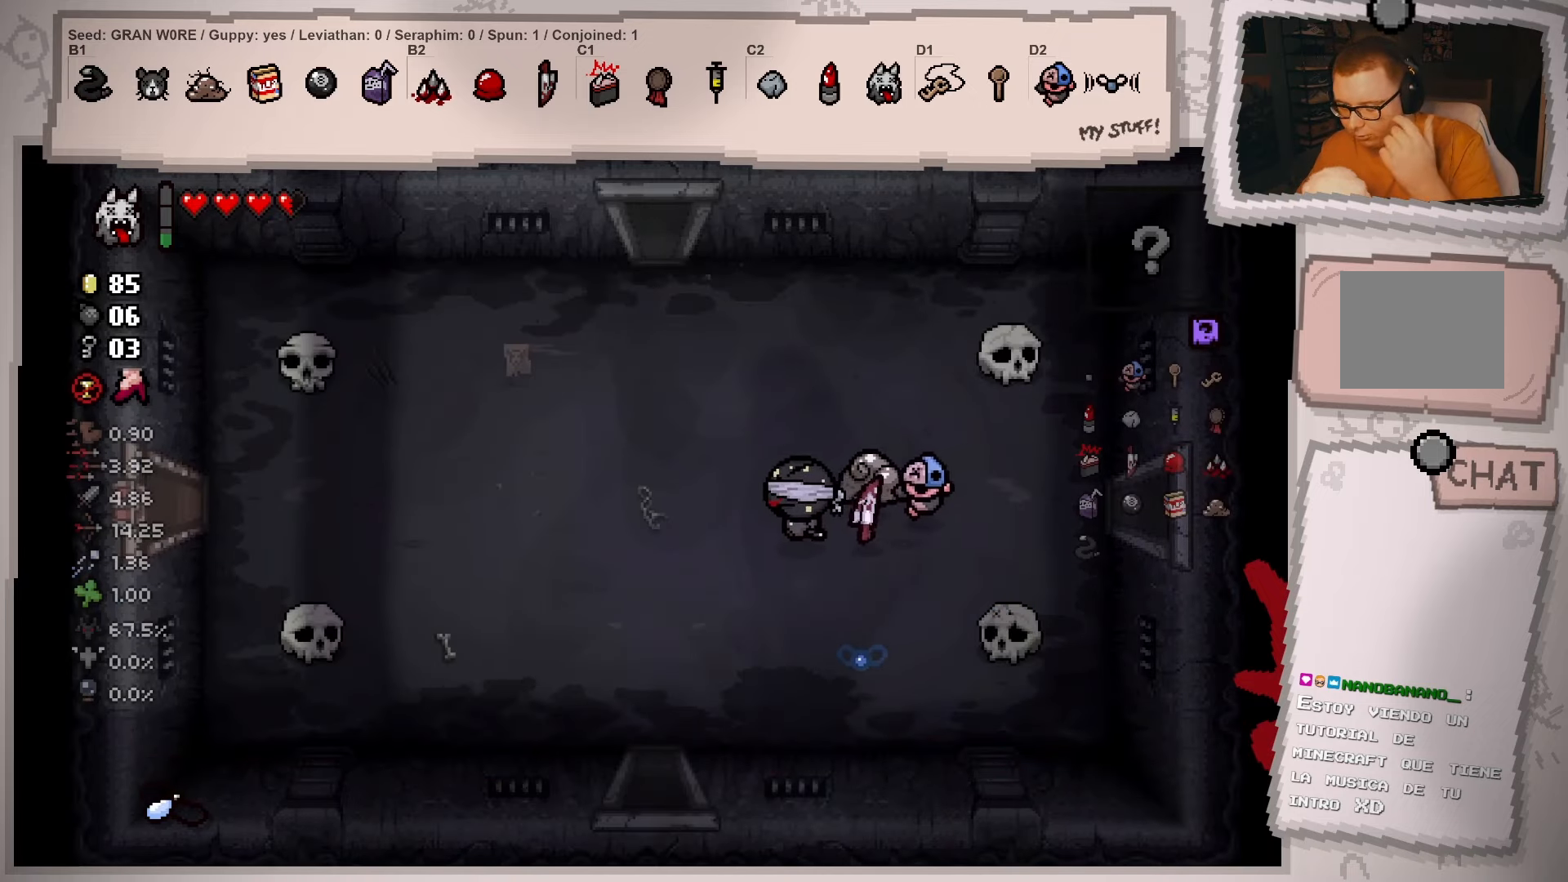
{"buttons": [], "left_stick": "down", "right_stick": "center", "events": [[367, "left_stick", "down"]]}
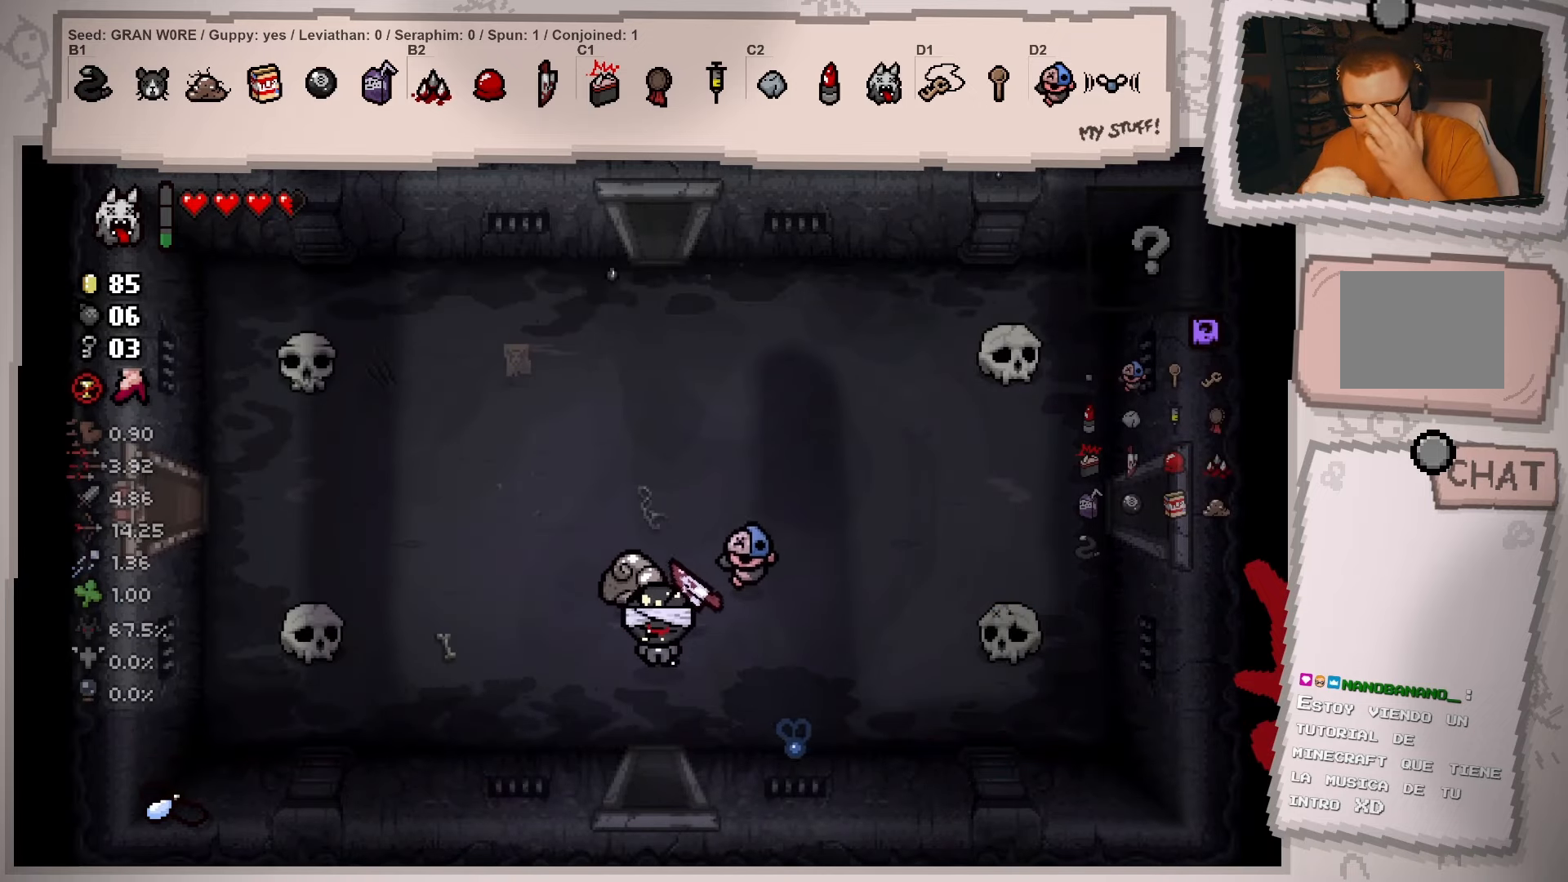
{"buttons": [], "left_stick": "center", "right_stick": "center", "events": [[417, "left_stick", "center"]]}
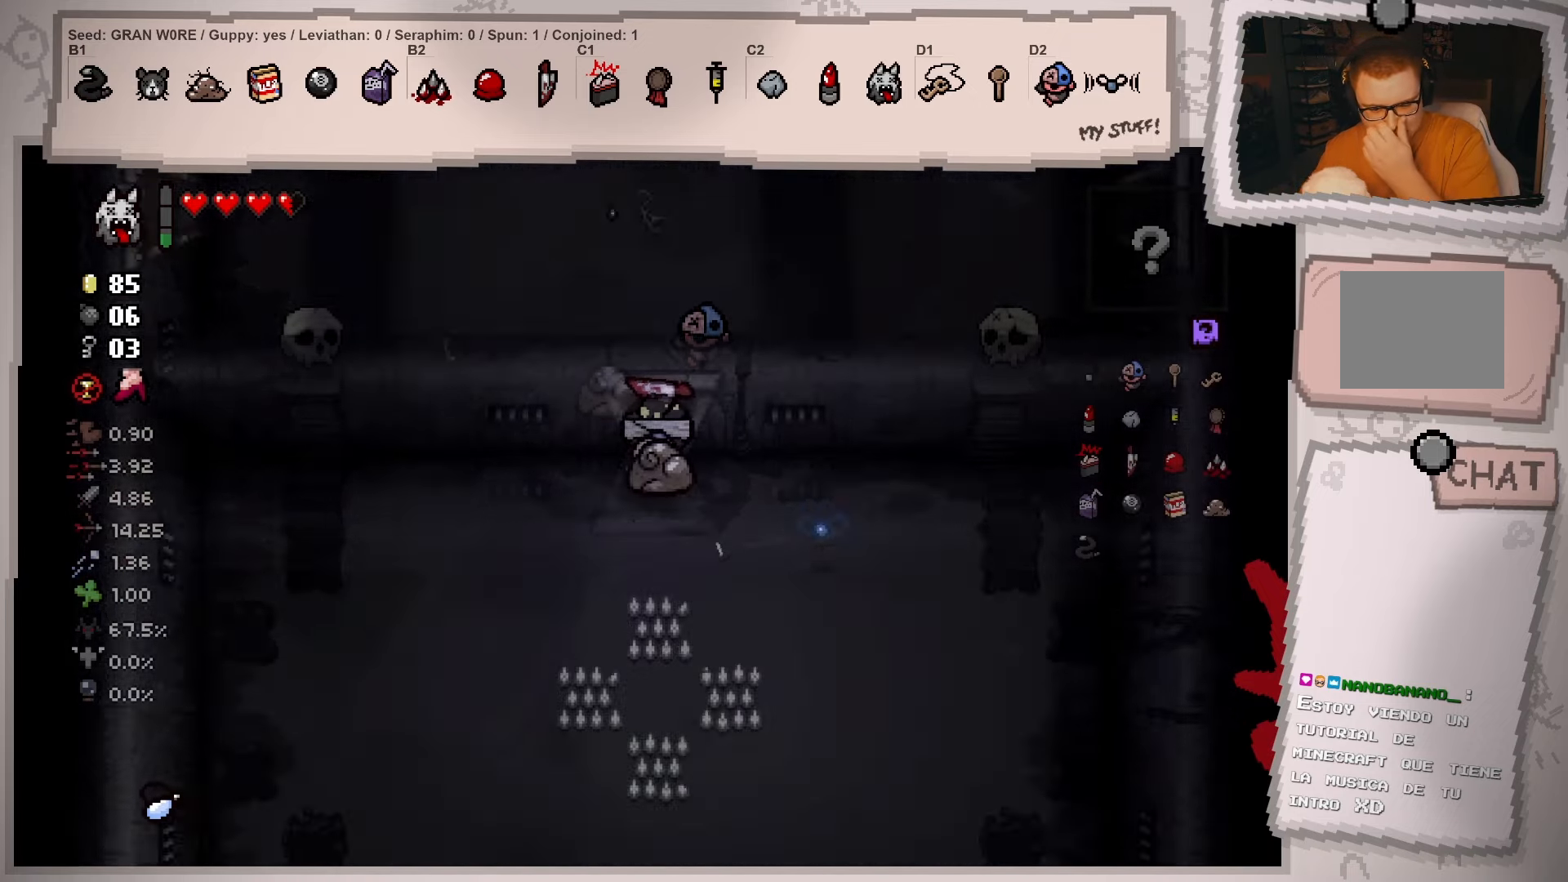
{"buttons": [], "left_stick": "down", "right_stick": "center", "events": [[100, "left_stick", "down"]]}
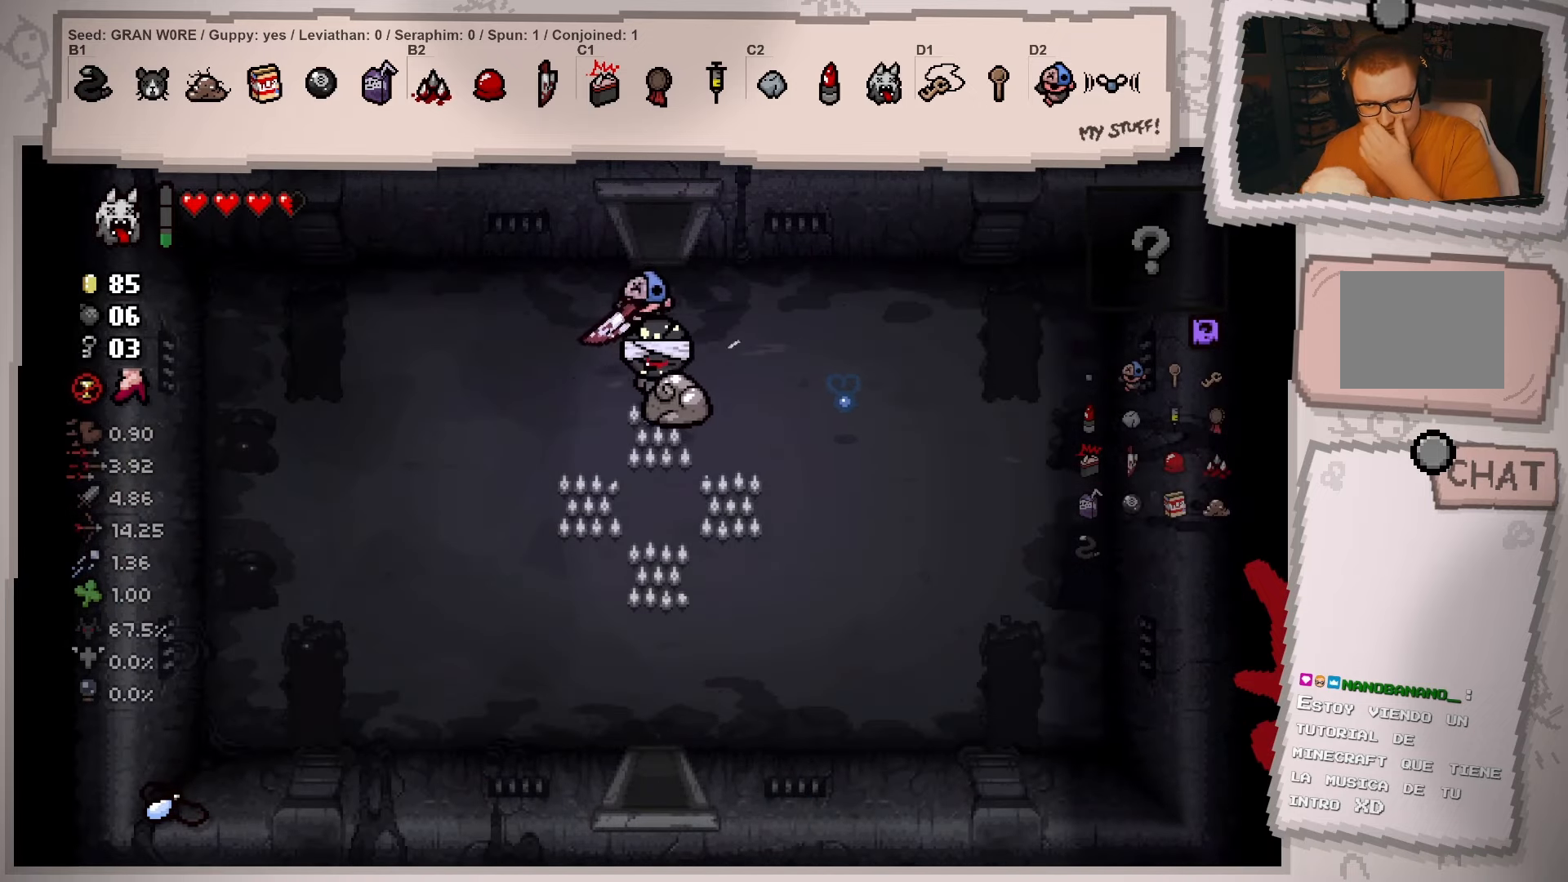
{"buttons": [], "left_stick": "down", "right_stick": "center", "events": []}
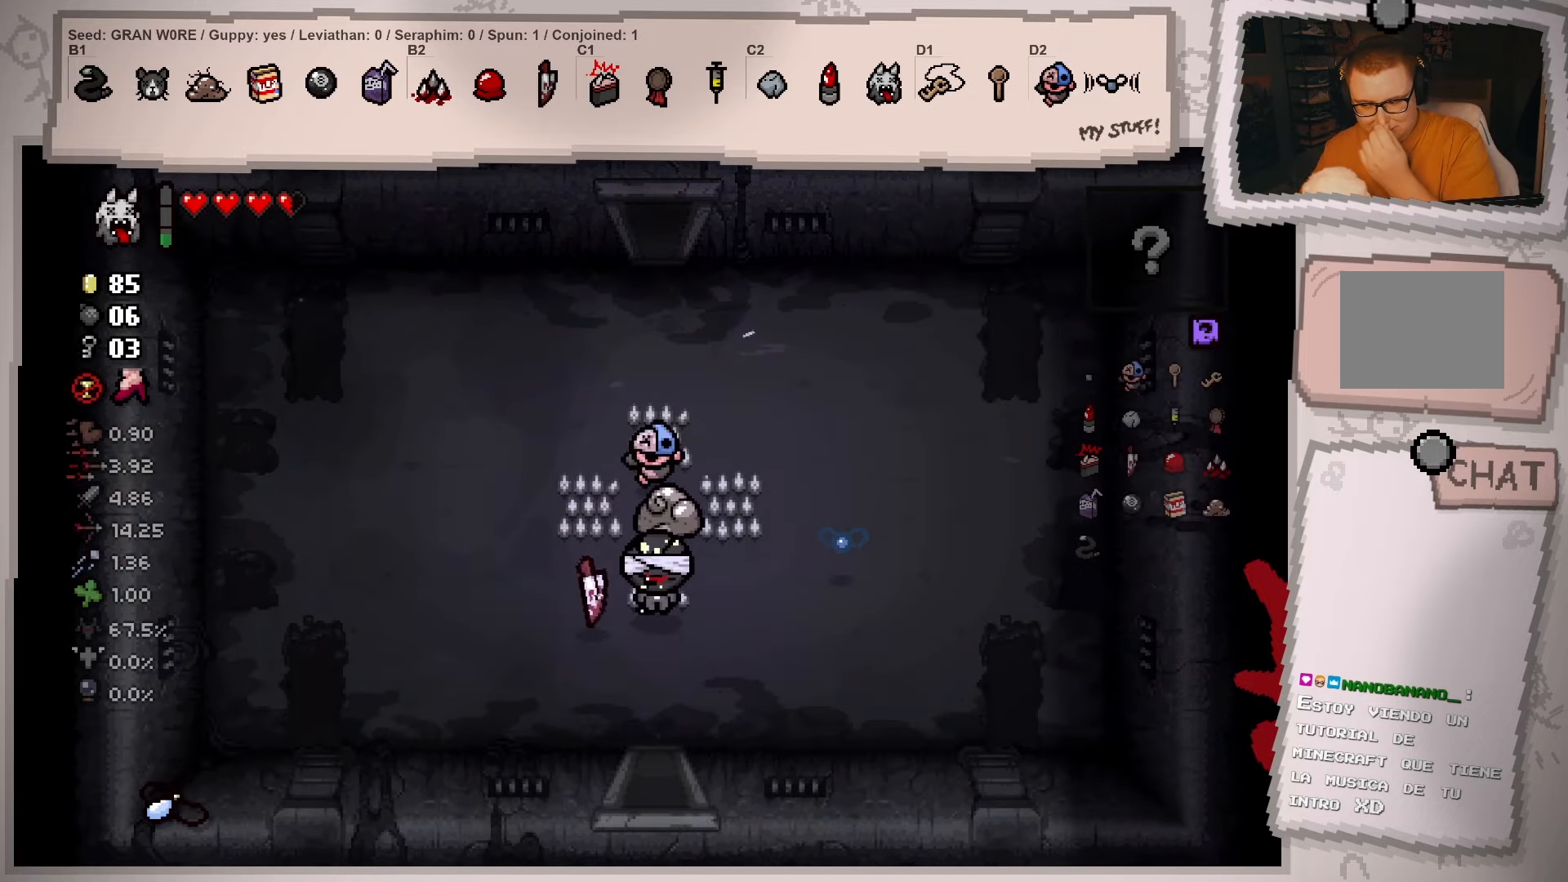
{"buttons": [], "left_stick": "down", "right_stick": "center", "events": []}
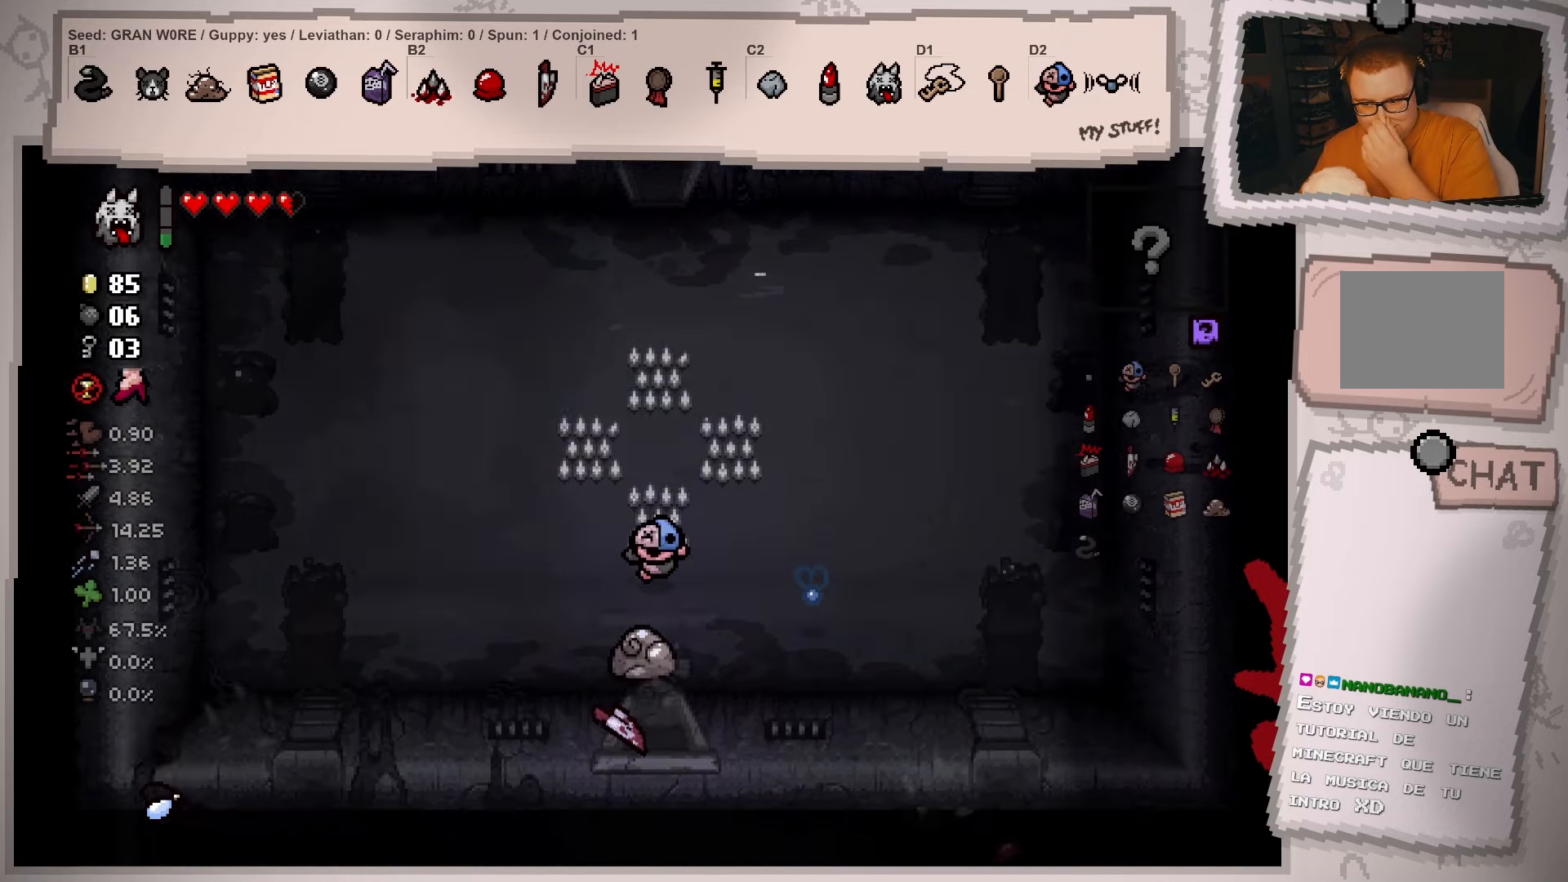
{"buttons": [], "left_stick": "down", "right_stick": "center", "events": []}
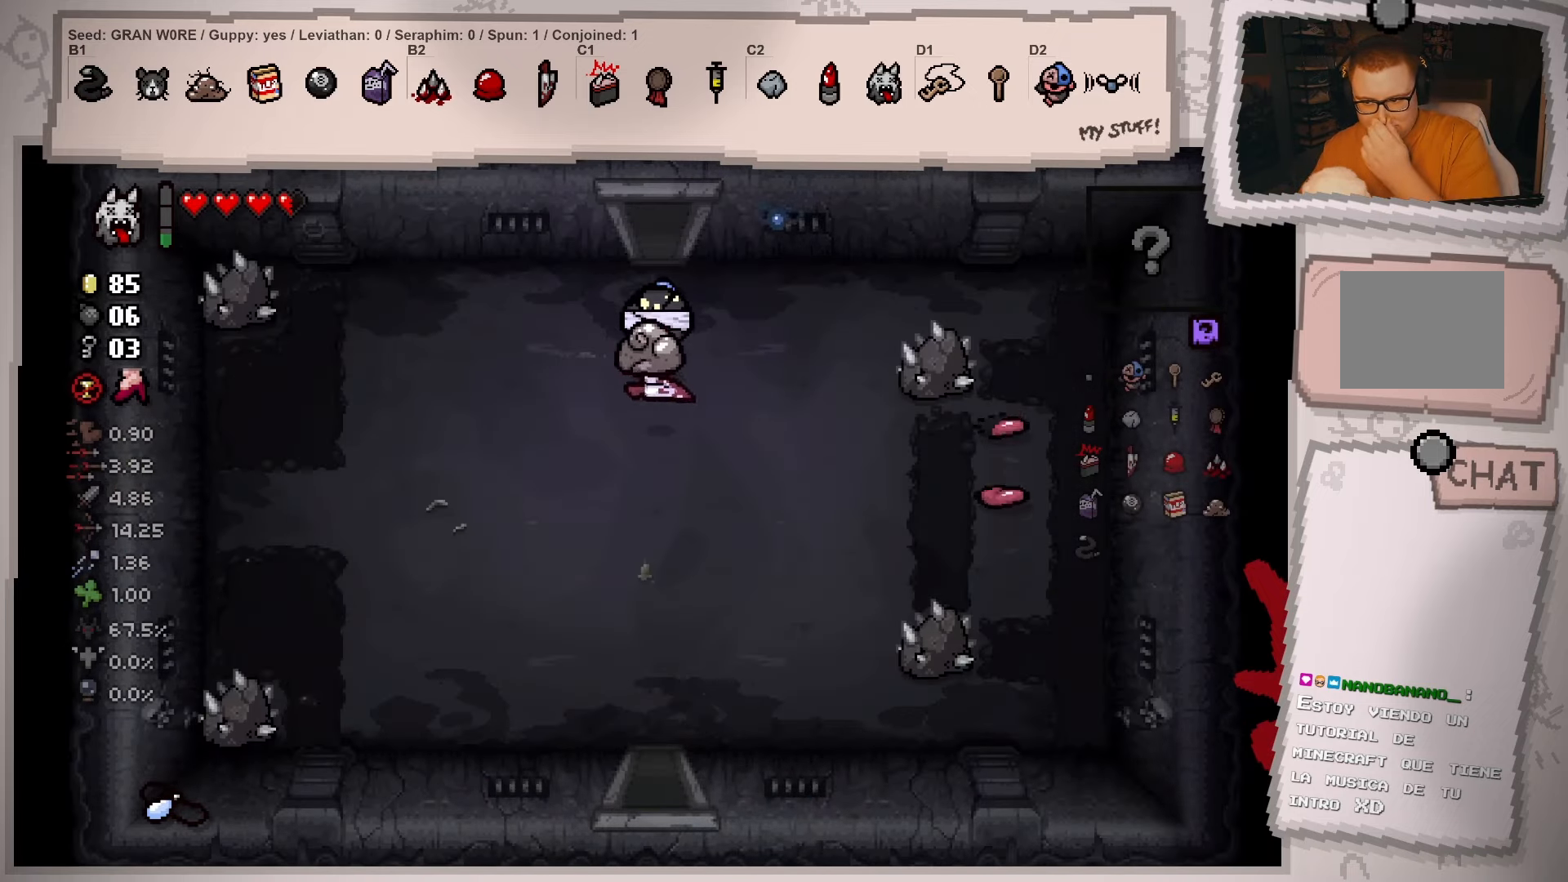
{"buttons": [], "left_stick": "down", "right_stick": "center", "events": []}
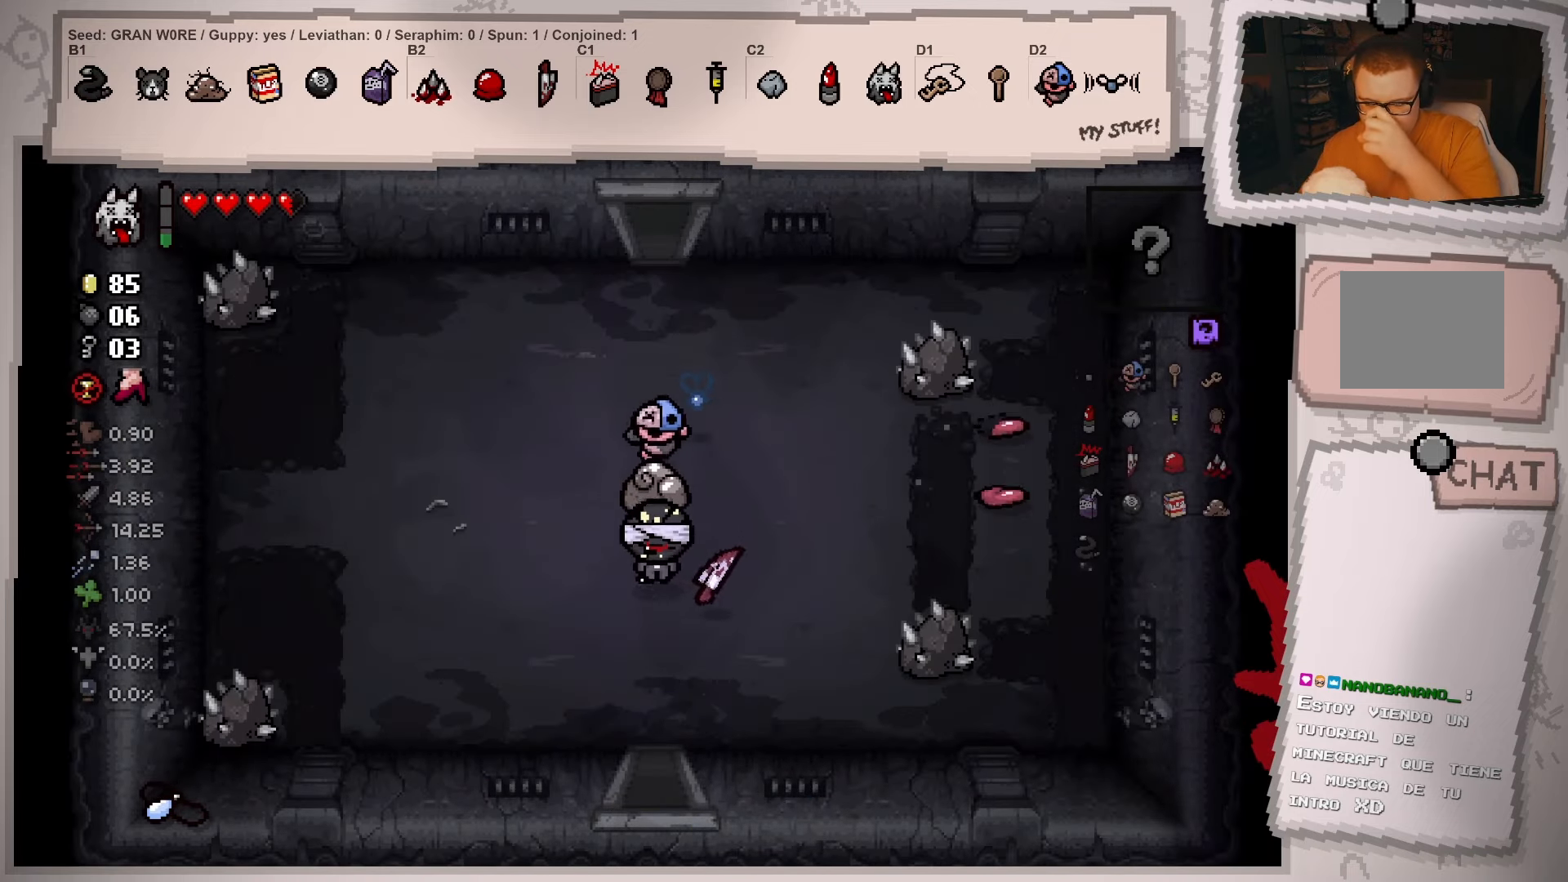
{"buttons": [], "left_stick": "down", "right_stick": "center", "events": []}
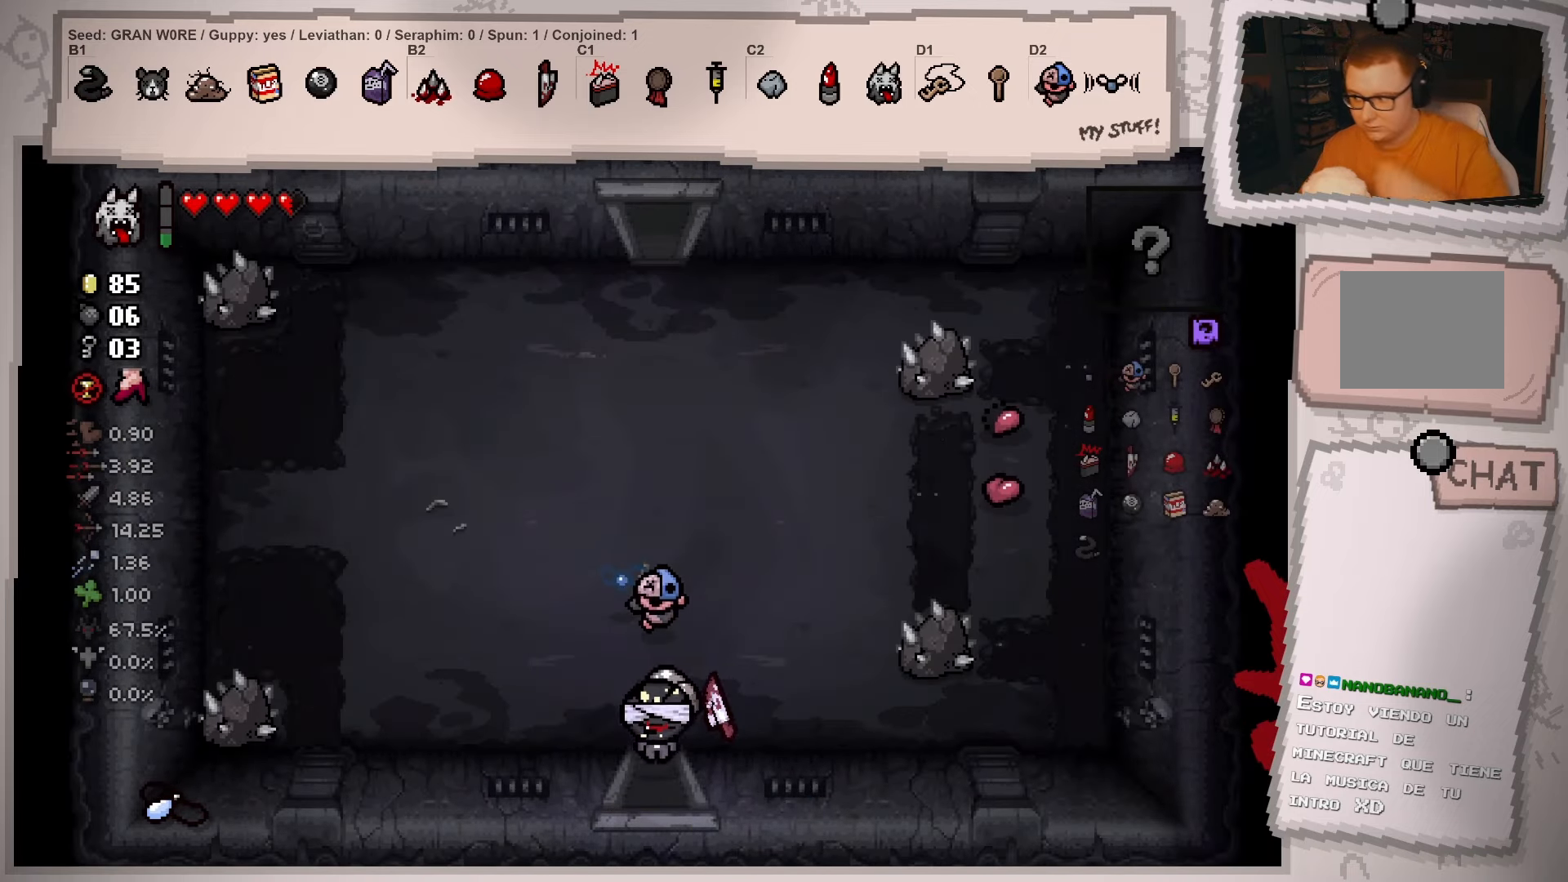
{"buttons": [], "left_stick": "up", "right_stick": "center", "events": [[167, "left_stick", "center"], [434, "left_stick", "up"]]}
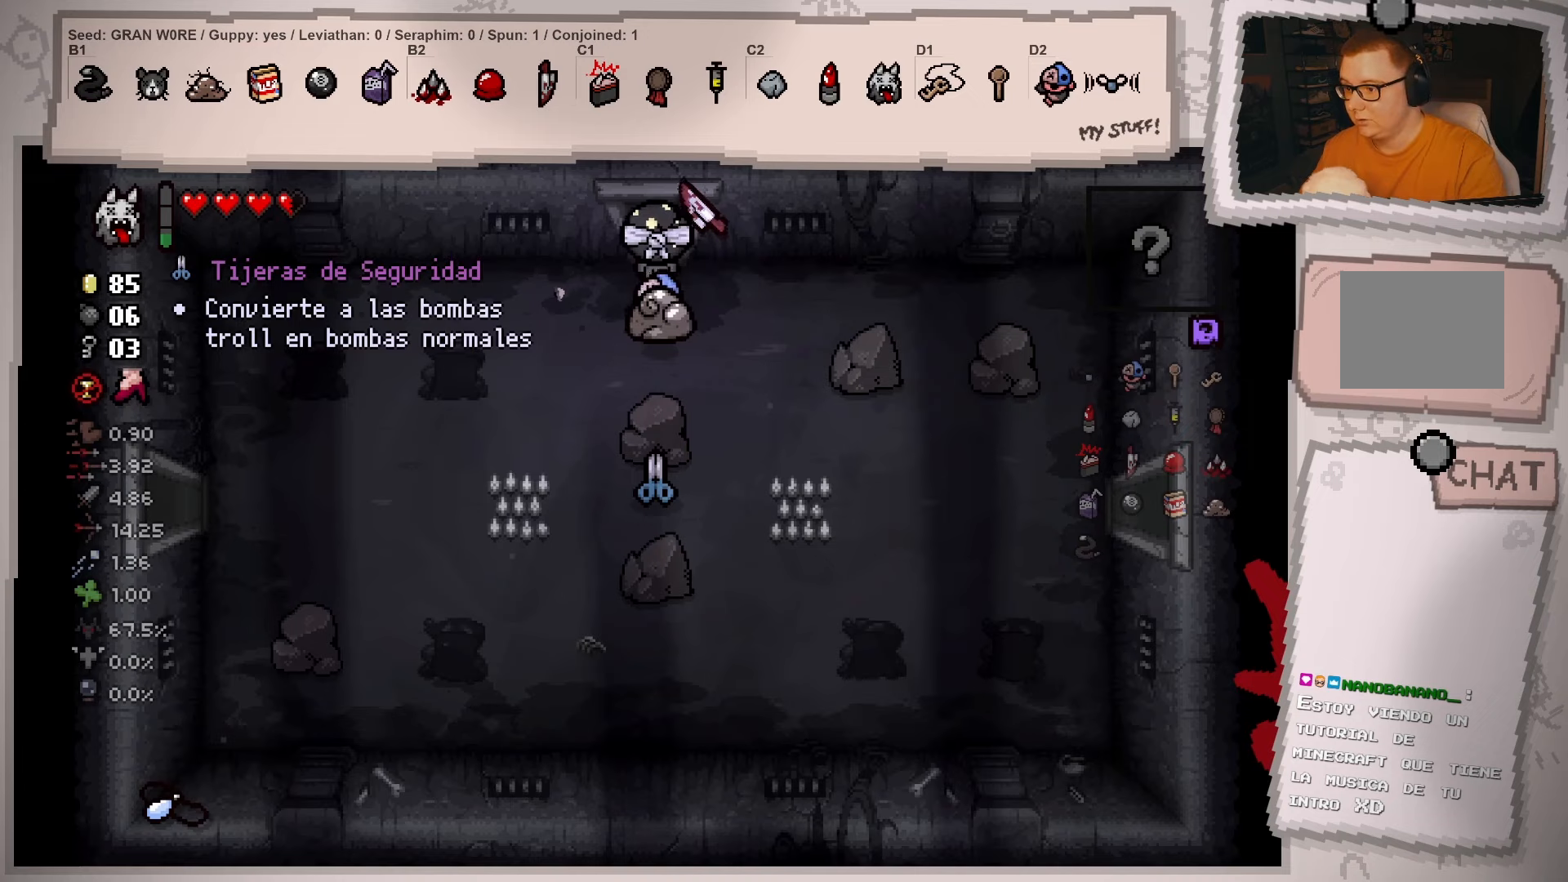
{"buttons": [], "left_stick": "up-left", "right_stick": "center", "events": [[417, "left_stick", "up-left"]]}
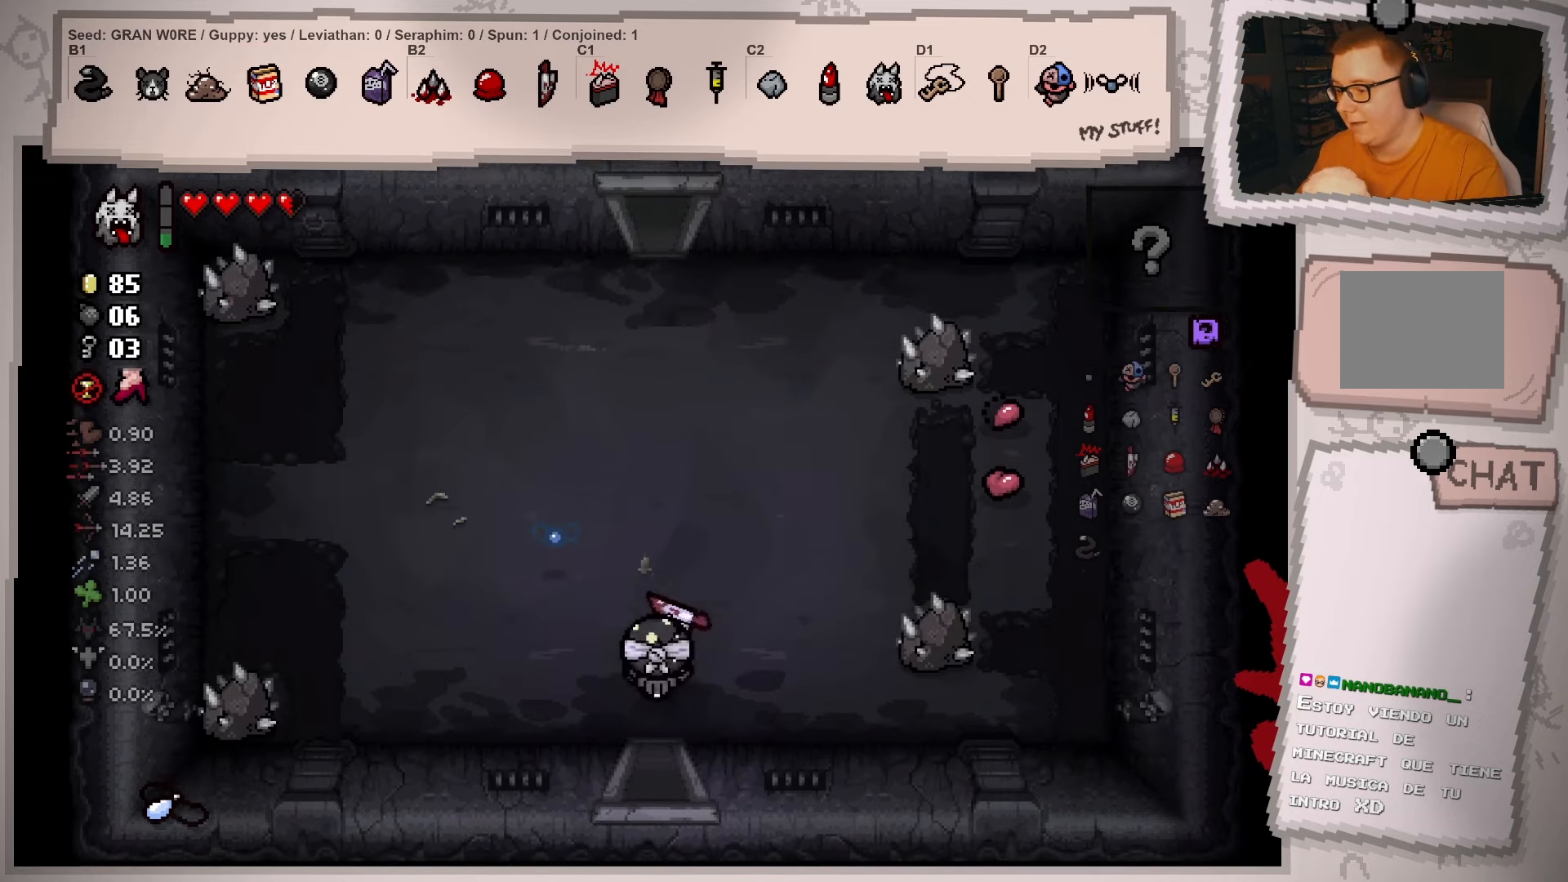
{"buttons": [], "left_stick": "up-left", "right_stick": "center", "events": []}
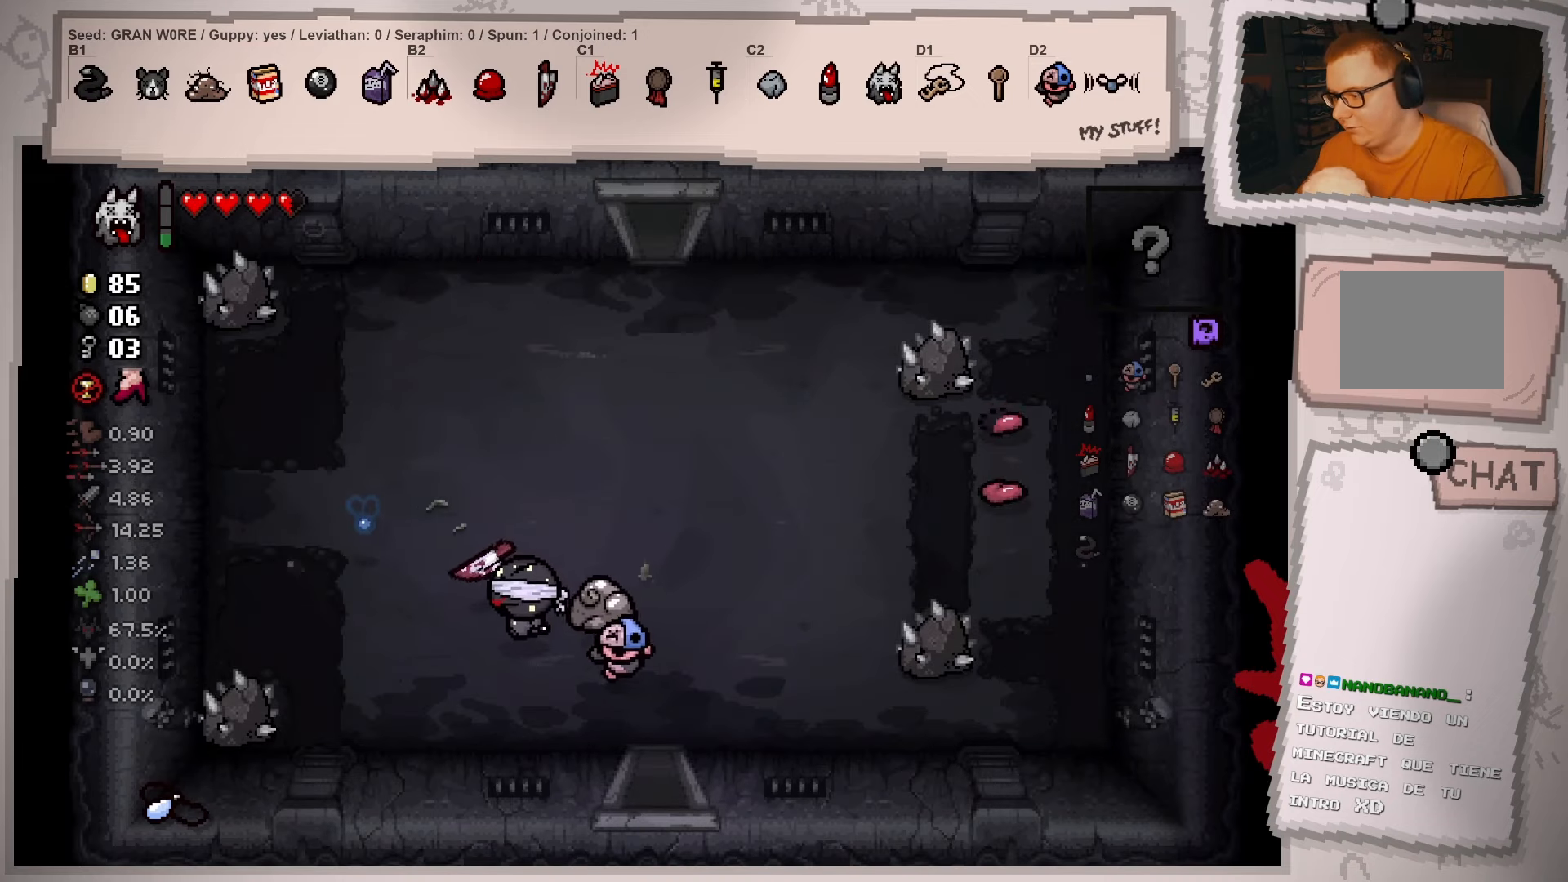
{"buttons": [], "left_stick": "up-left", "right_stick": "center", "events": []}
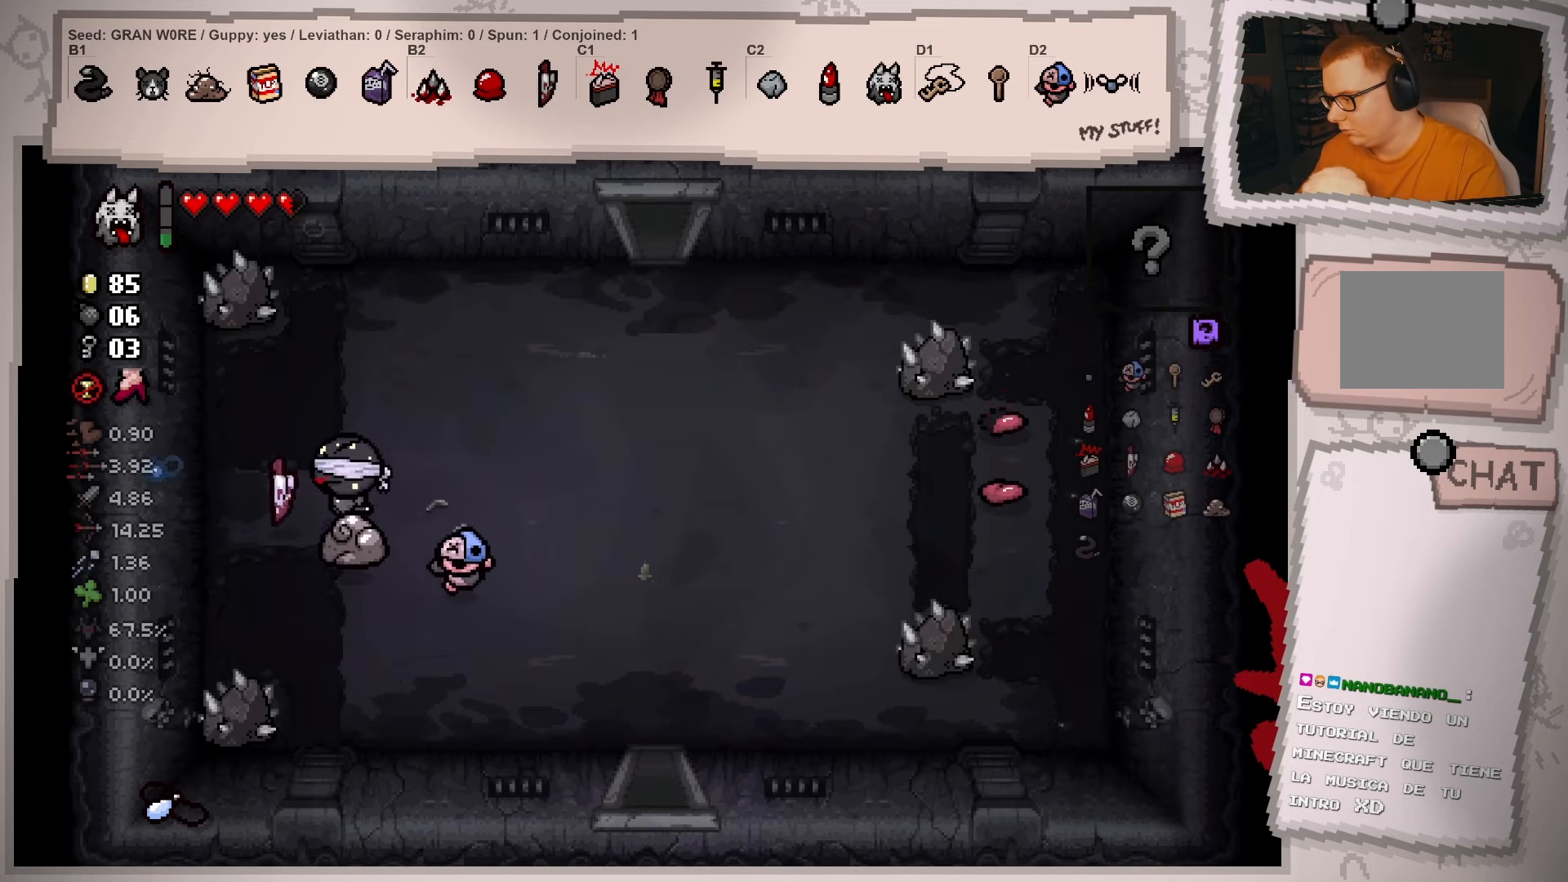
{"buttons": [], "left_stick": "up-right", "right_stick": "center", "events": [[34, "left_stick", "left"], [334, "L1", "down"], [401, "left_stick", "up-right"], [451, "L1", "up"]]}
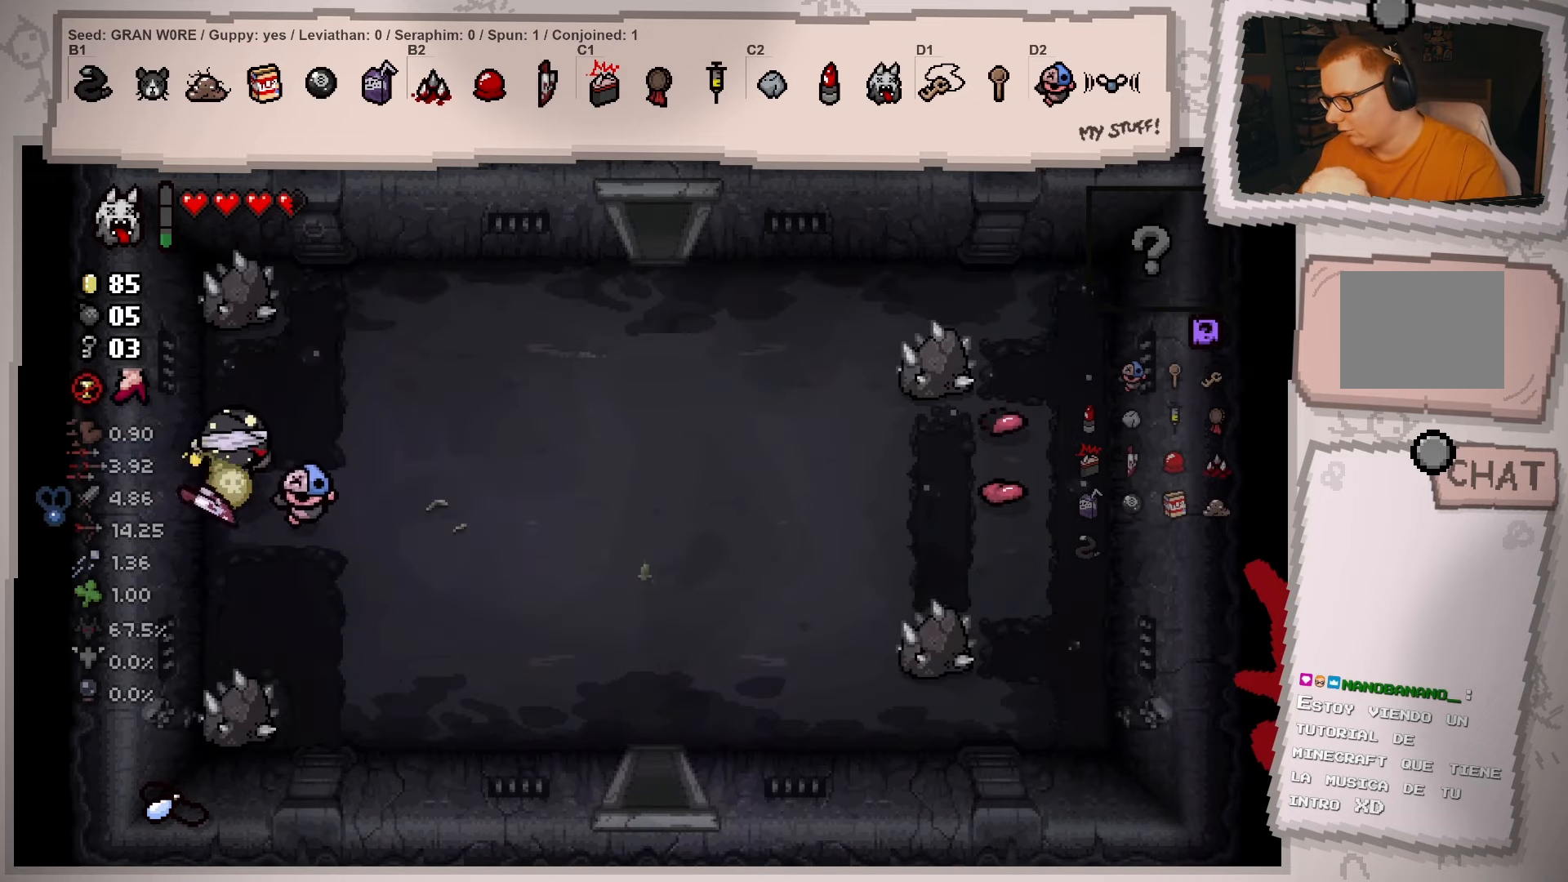
{"buttons": [], "left_stick": "right", "right_stick": "center", "events": [[83, "left_stick", "right"]]}
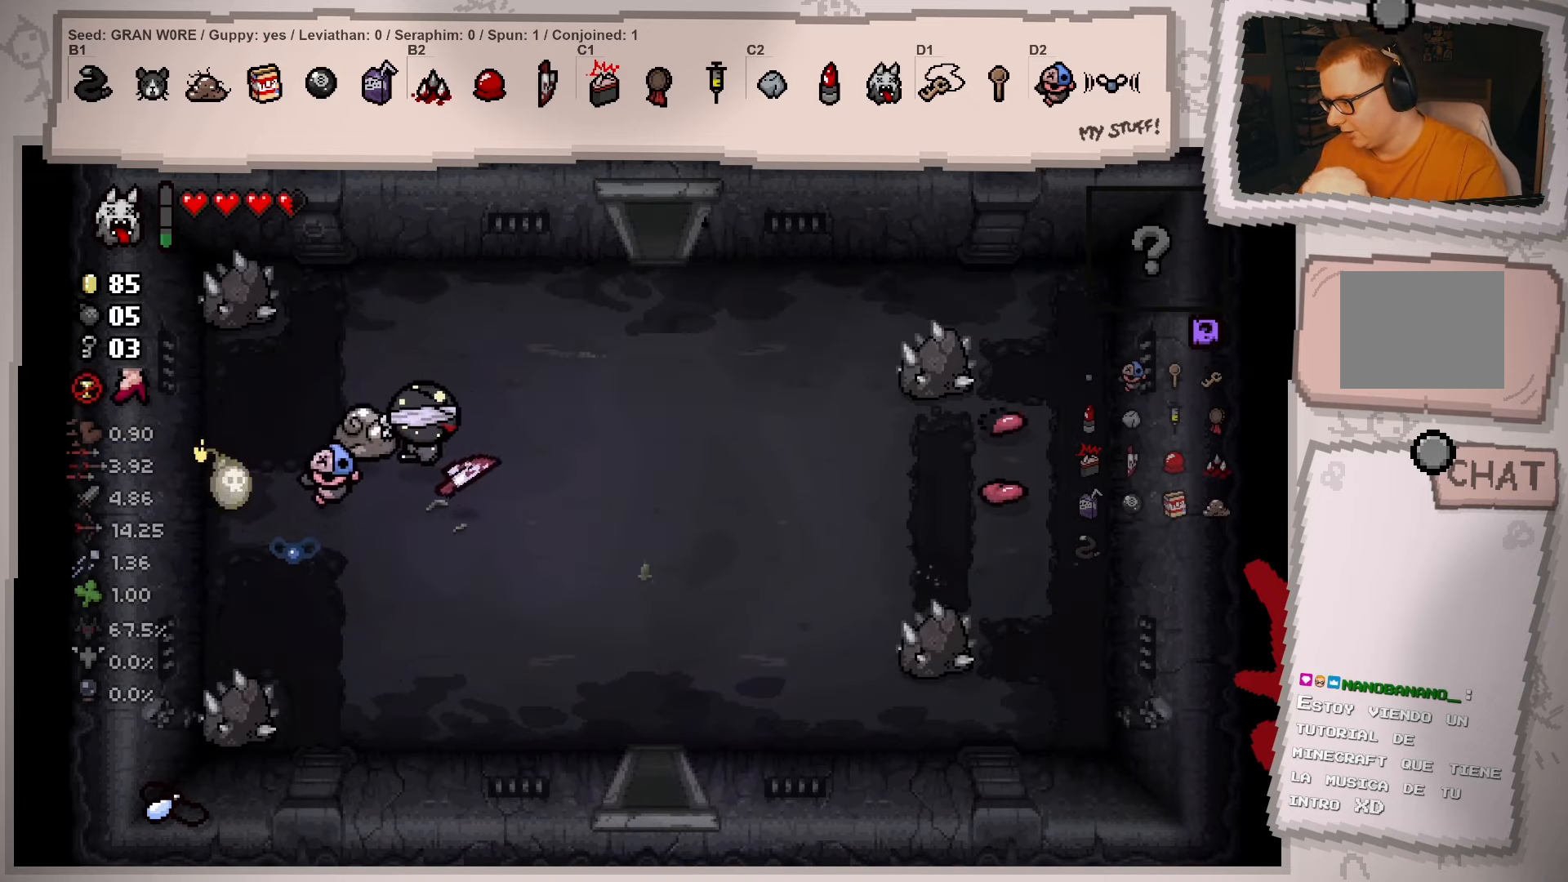
{"buttons": [], "left_stick": "down-right", "right_stick": "center", "events": [[351, "left_stick", "down-right"]]}
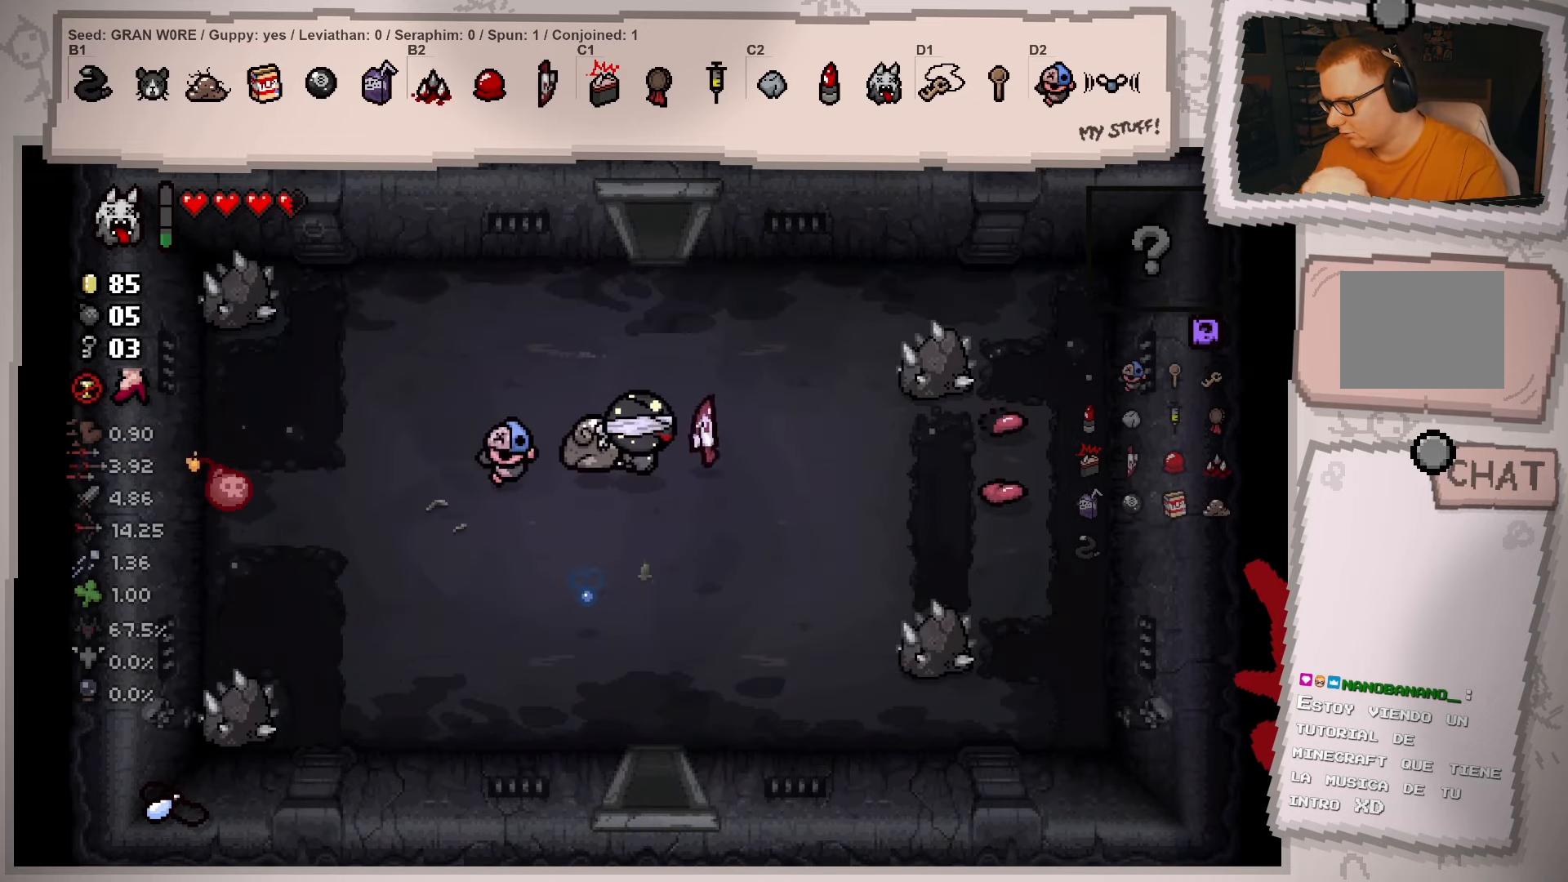
{"buttons": [], "left_stick": "left", "right_stick": "center", "events": [[200, "left_stick", "center"], [367, "left_stick", "left"]]}
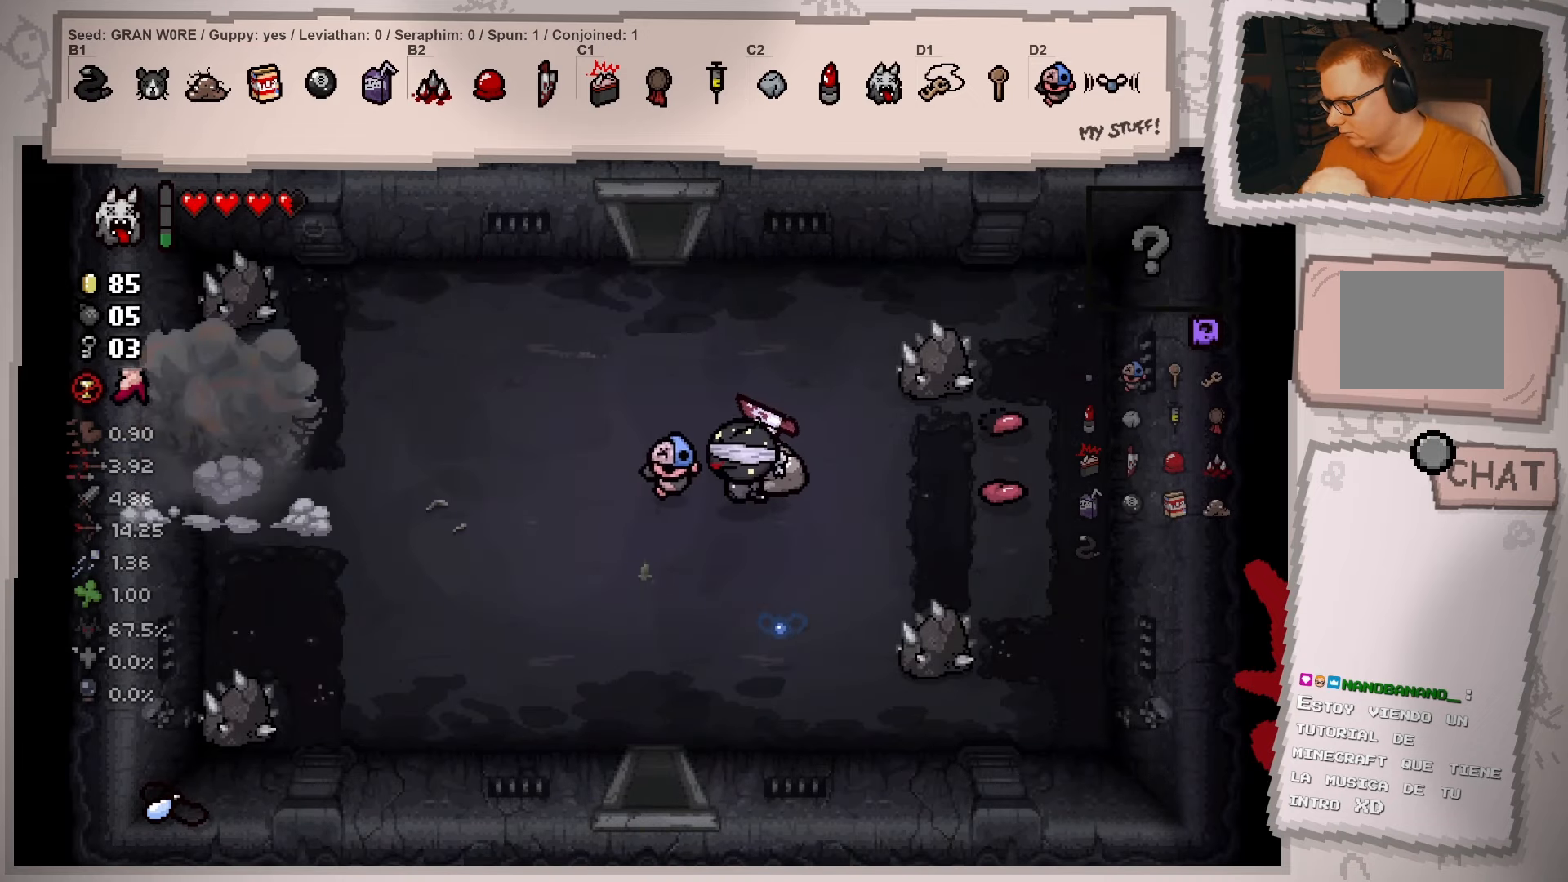
{"buttons": [], "left_stick": "down", "right_stick": "center", "events": [[401, "left_stick", "down"]]}
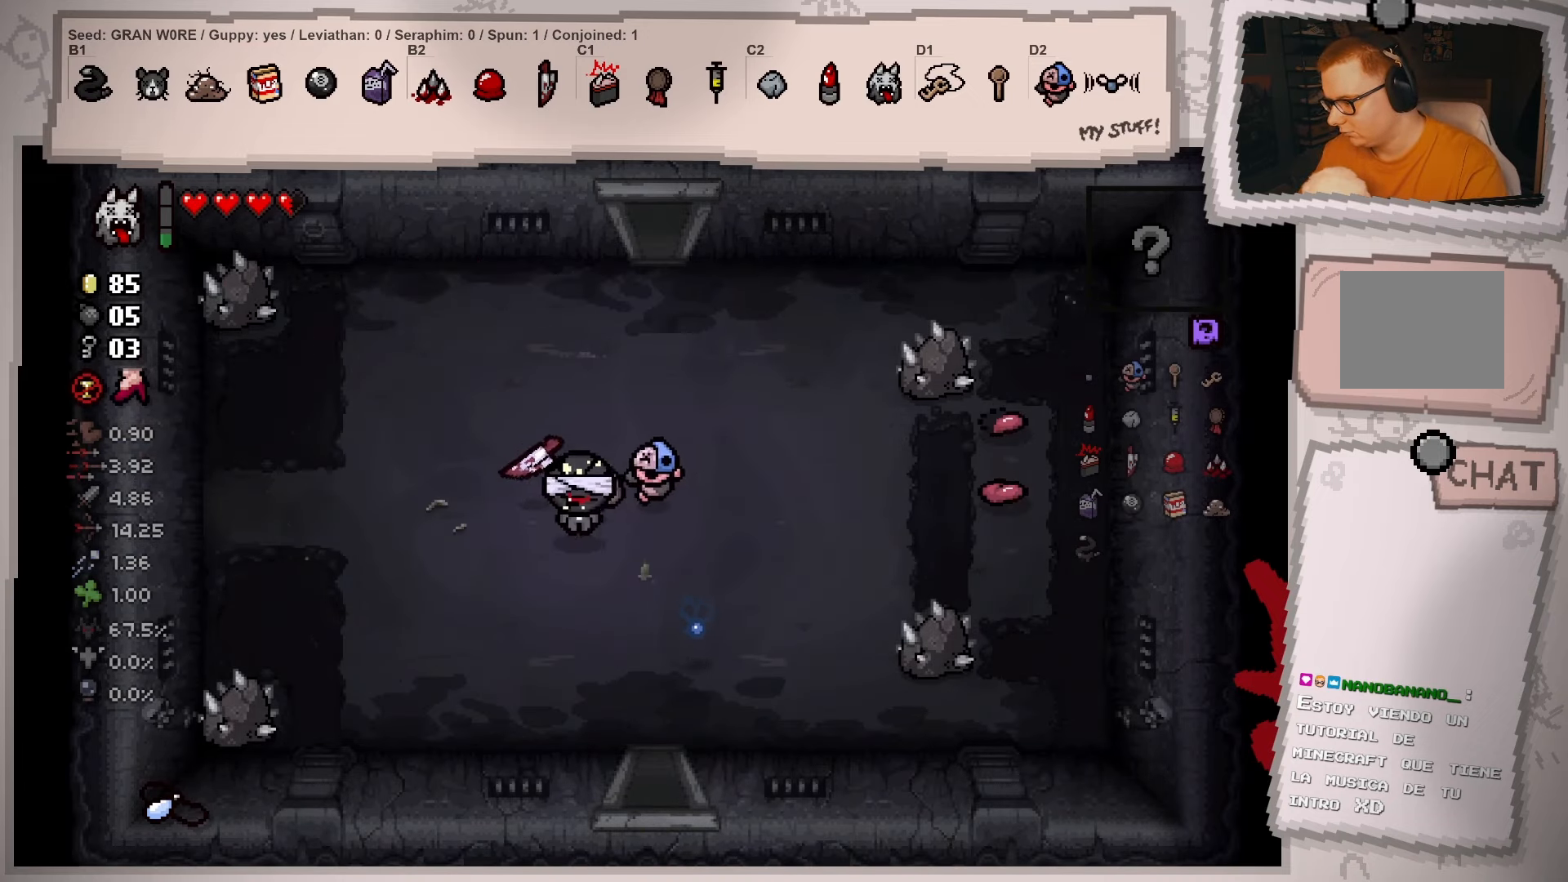
{"buttons": ["L2"], "left_stick": "down-right", "right_stick": "center", "events": [[100, "left_stick", "down-right"], [267, "L2", "down"]]}
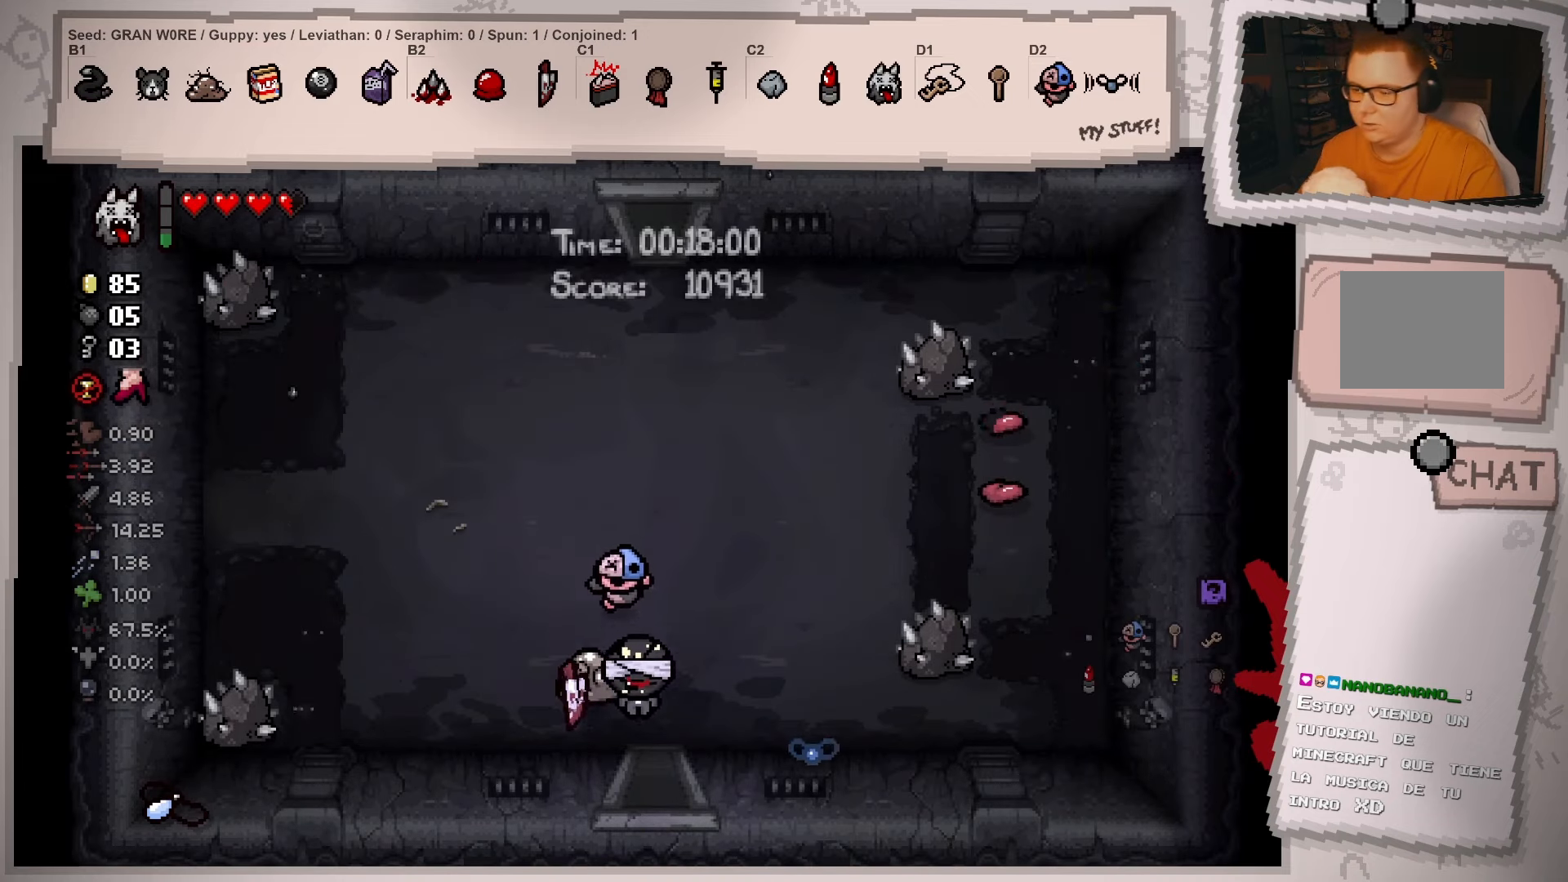
{"buttons": ["L2"], "left_stick": "down", "right_stick": "center", "events": [[50, "left_stick", "down"], [267, "left_stick", "center"], [401, "left_stick", "down"]]}
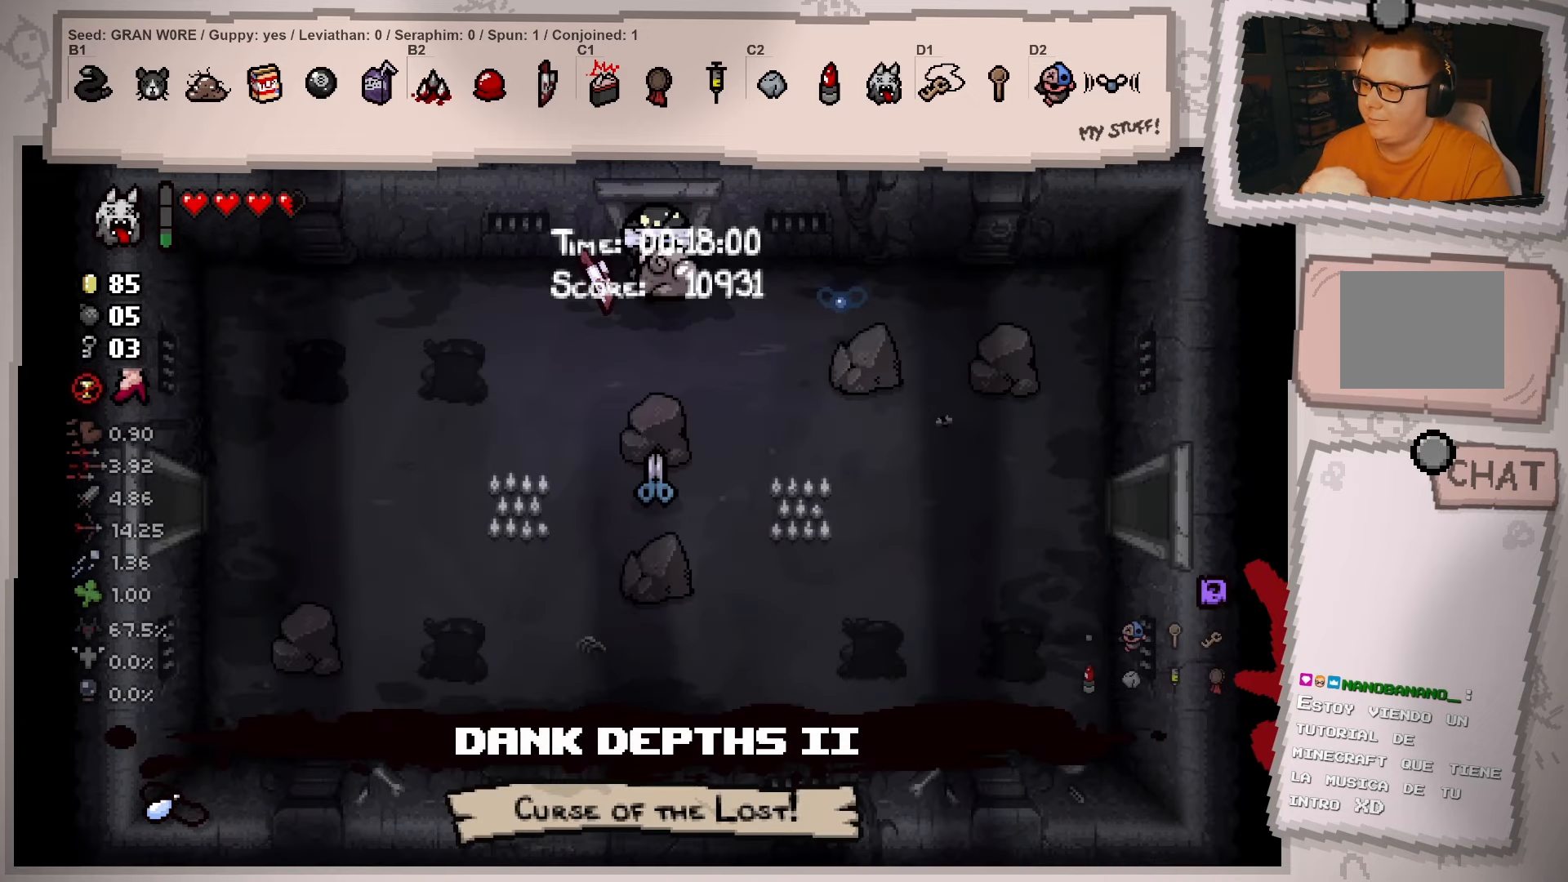
{"buttons": ["L2"], "left_stick": "down-right", "right_stick": "center", "events": [[16, "left_stick", "down-right"]]}
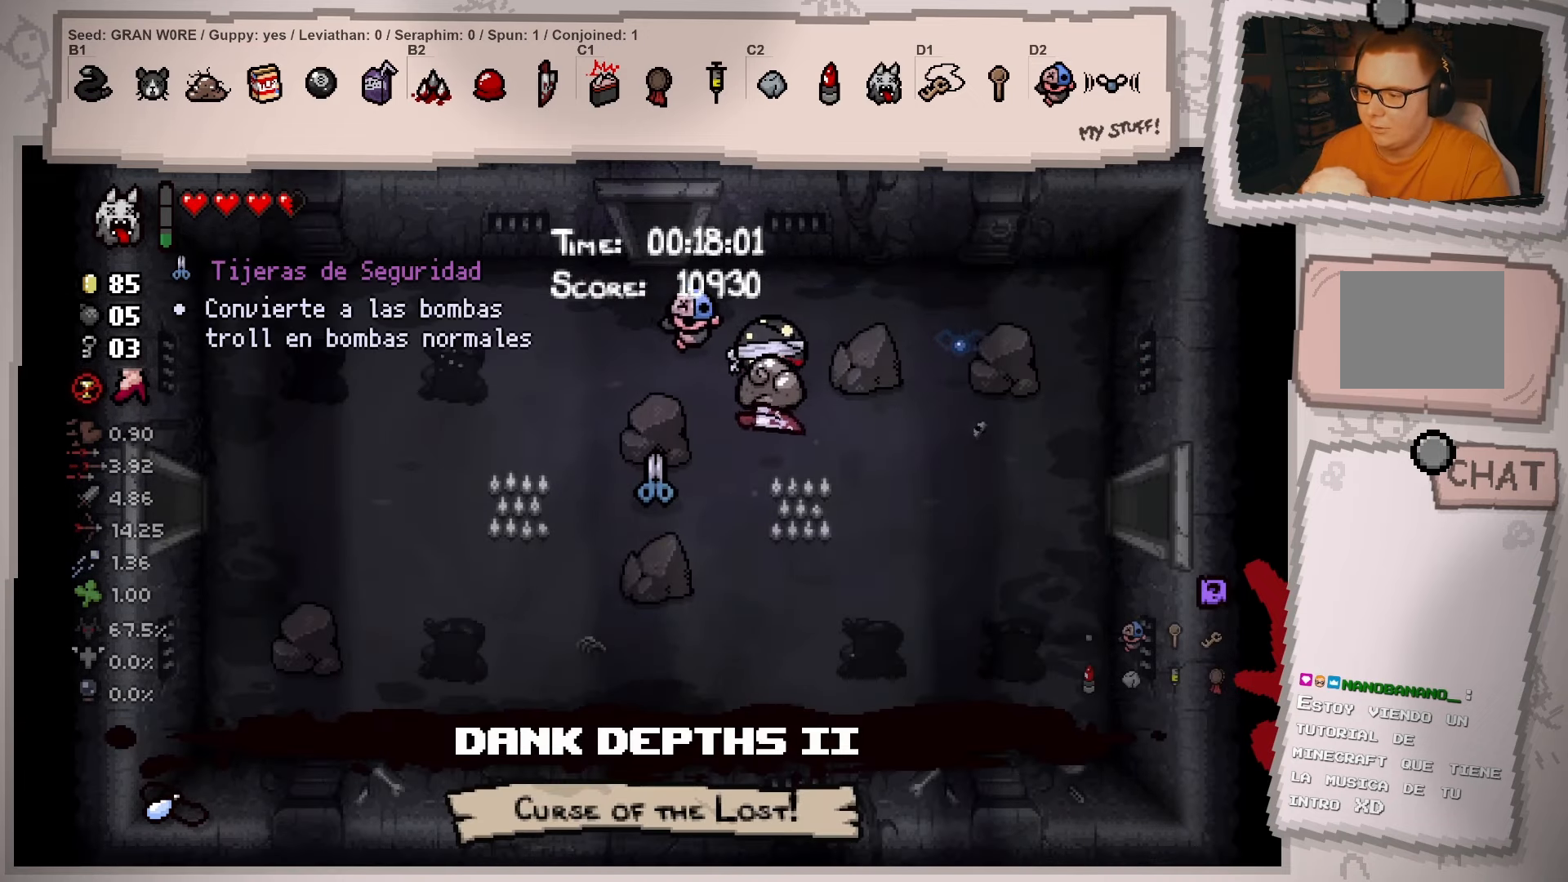
{"buttons": ["L2"], "left_stick": "right", "right_stick": "center", "events": [[434, "left_stick", "right"]]}
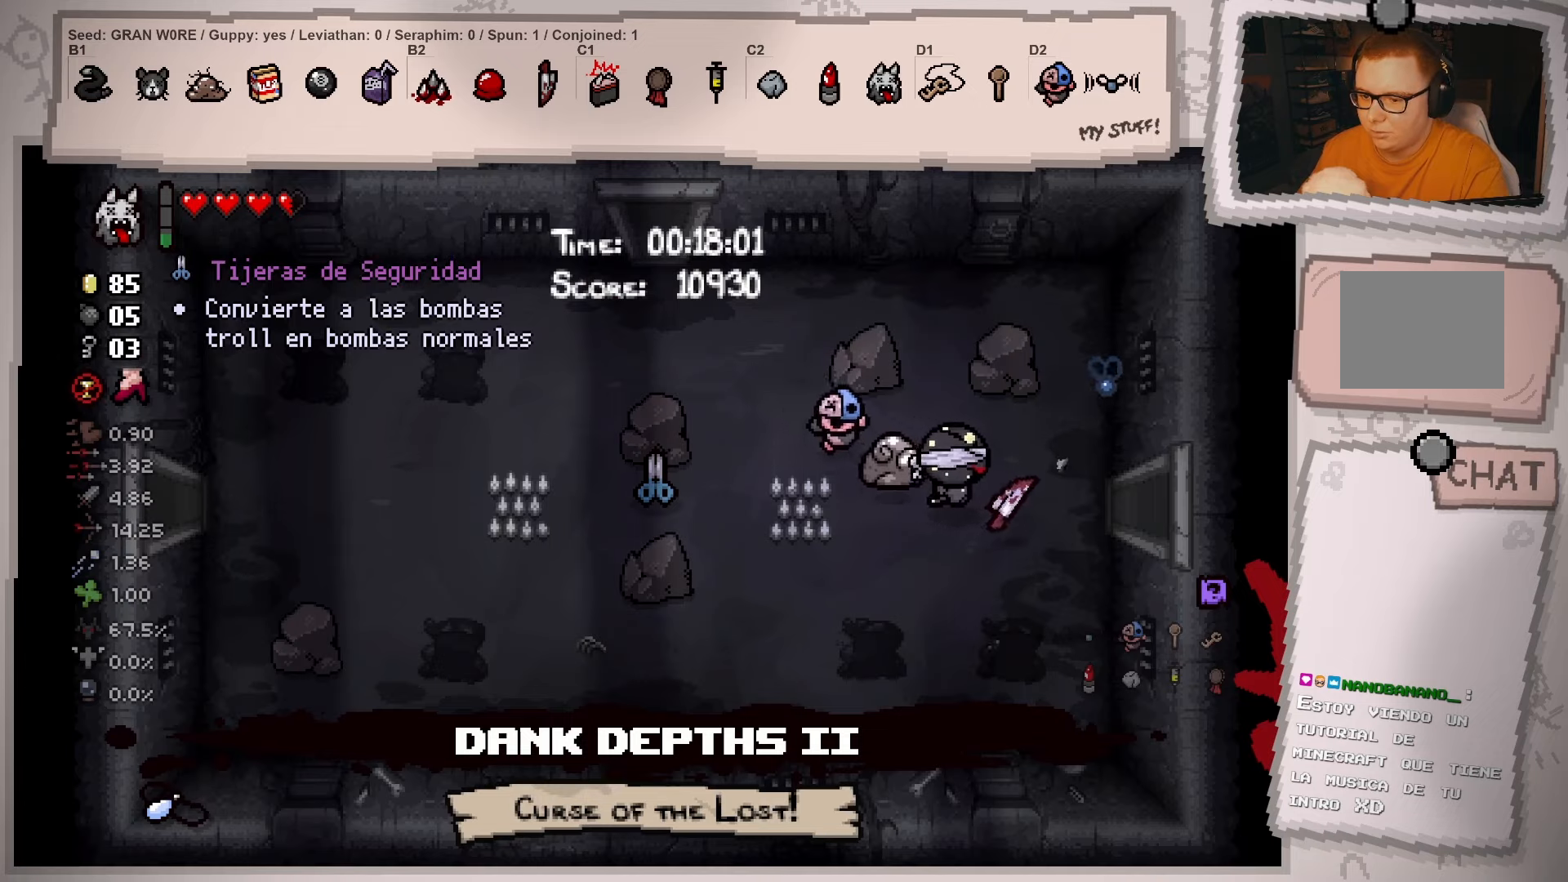
{"buttons": [], "left_stick": "right", "right_stick": "center", "events": [[50, "L2", "up"]]}